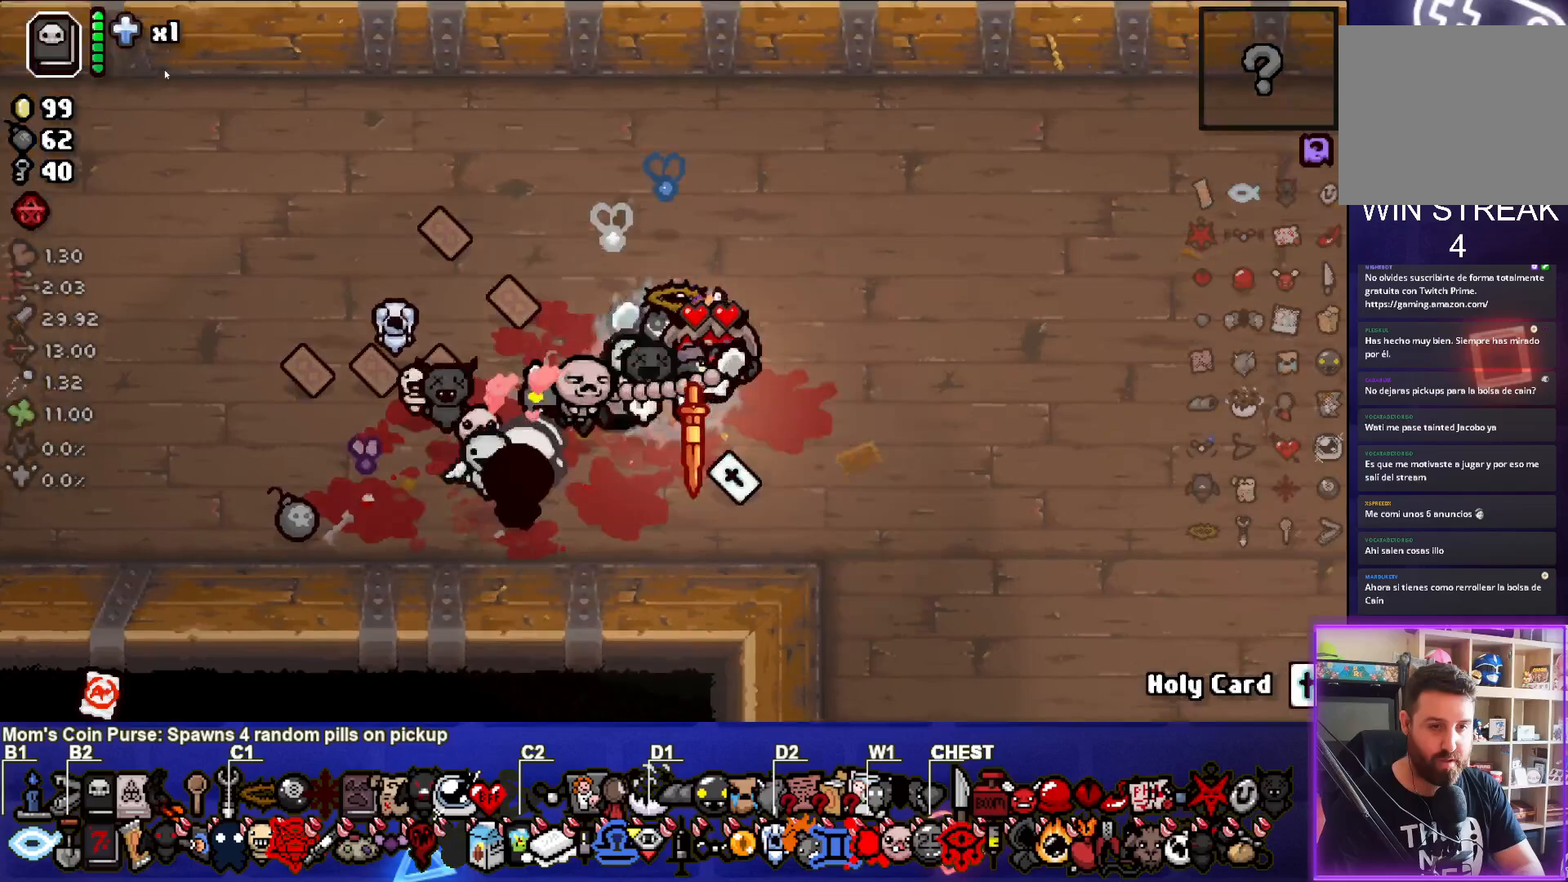
Gameplay with a controller (PlayStation layout); each line is a JSON object with the inputs held at the frame after it. "events" lists button and stick changes between this image and that frame as [ms after this image, input, new state], when the widget could be followed in between. Not read: right_stick.
{"buttons": [], "left_stick": "left", "events": [[50, "left_stick", "down-right"], [300, "left_stick", "down-left"], [500, "left_stick", "left"]]}
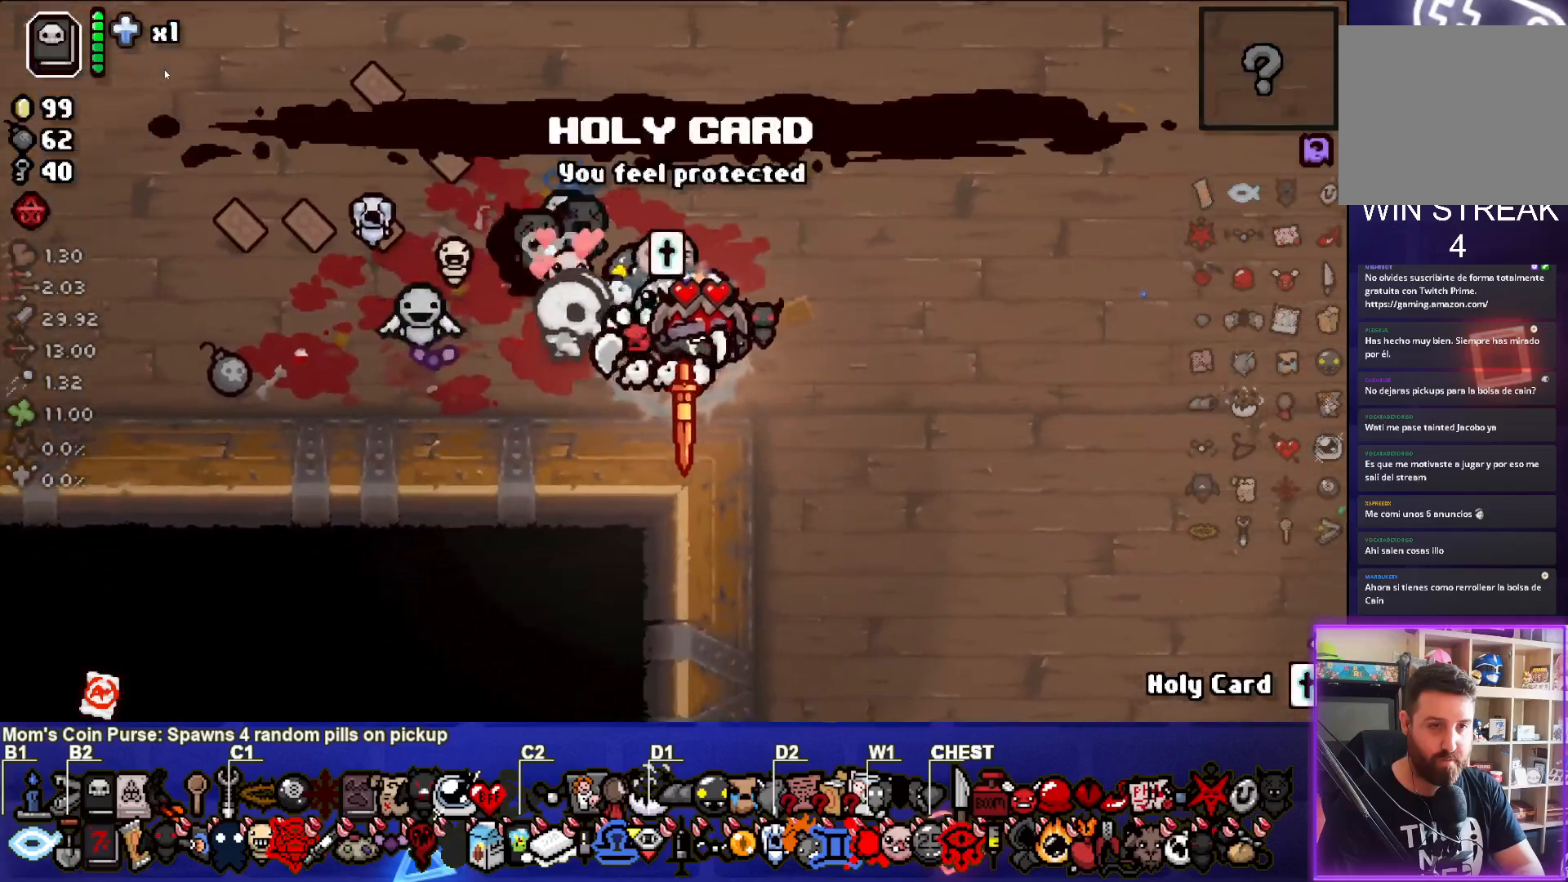
{"buttons": [], "left_stick": "left", "events": []}
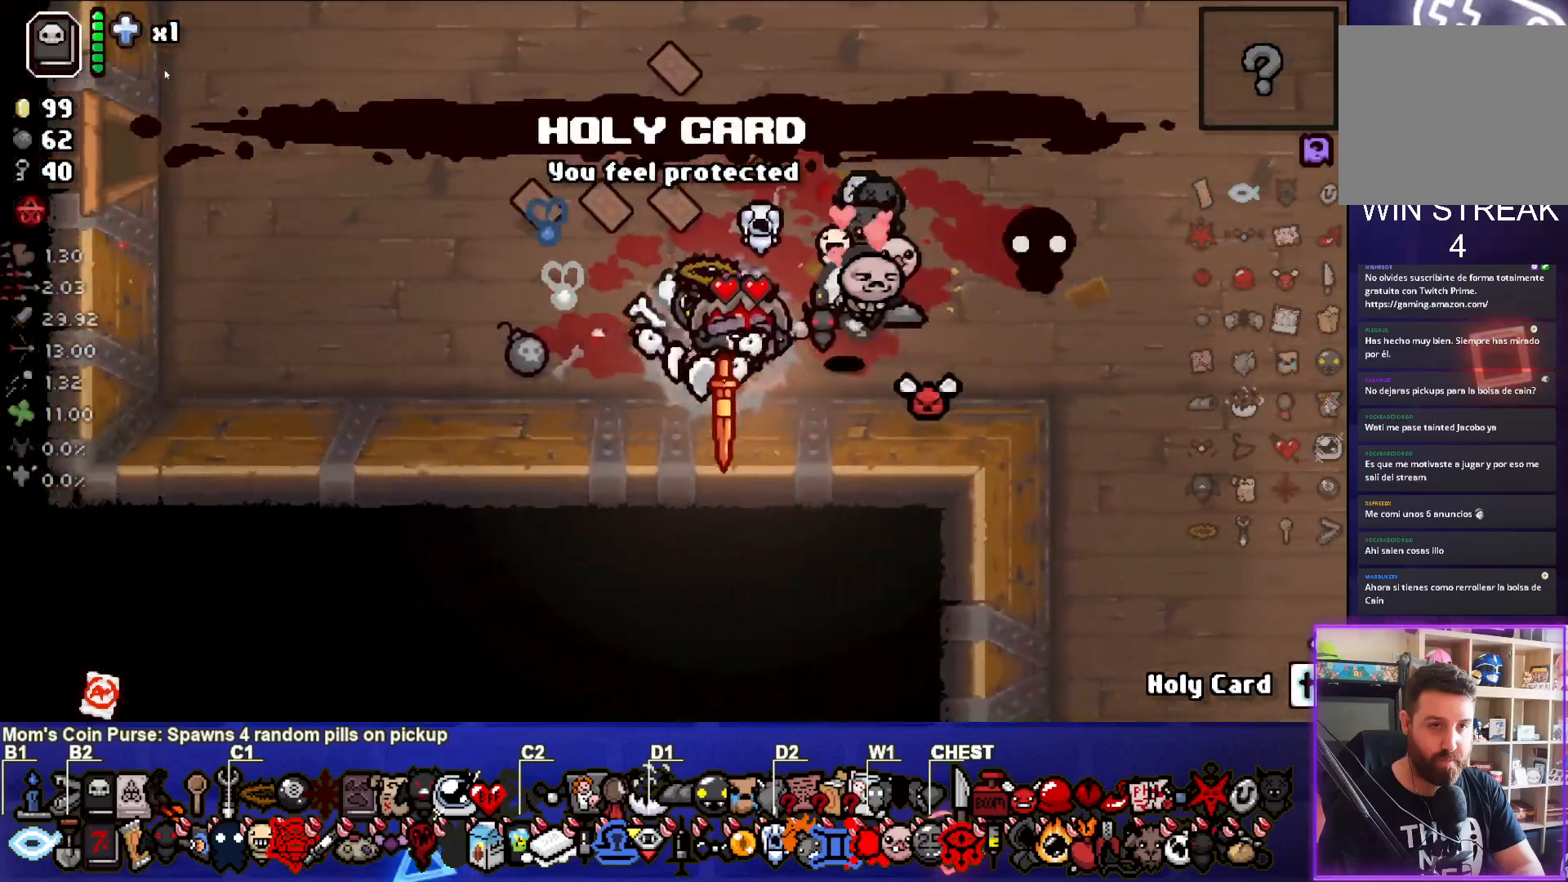
{"buttons": [], "left_stick": "left", "events": []}
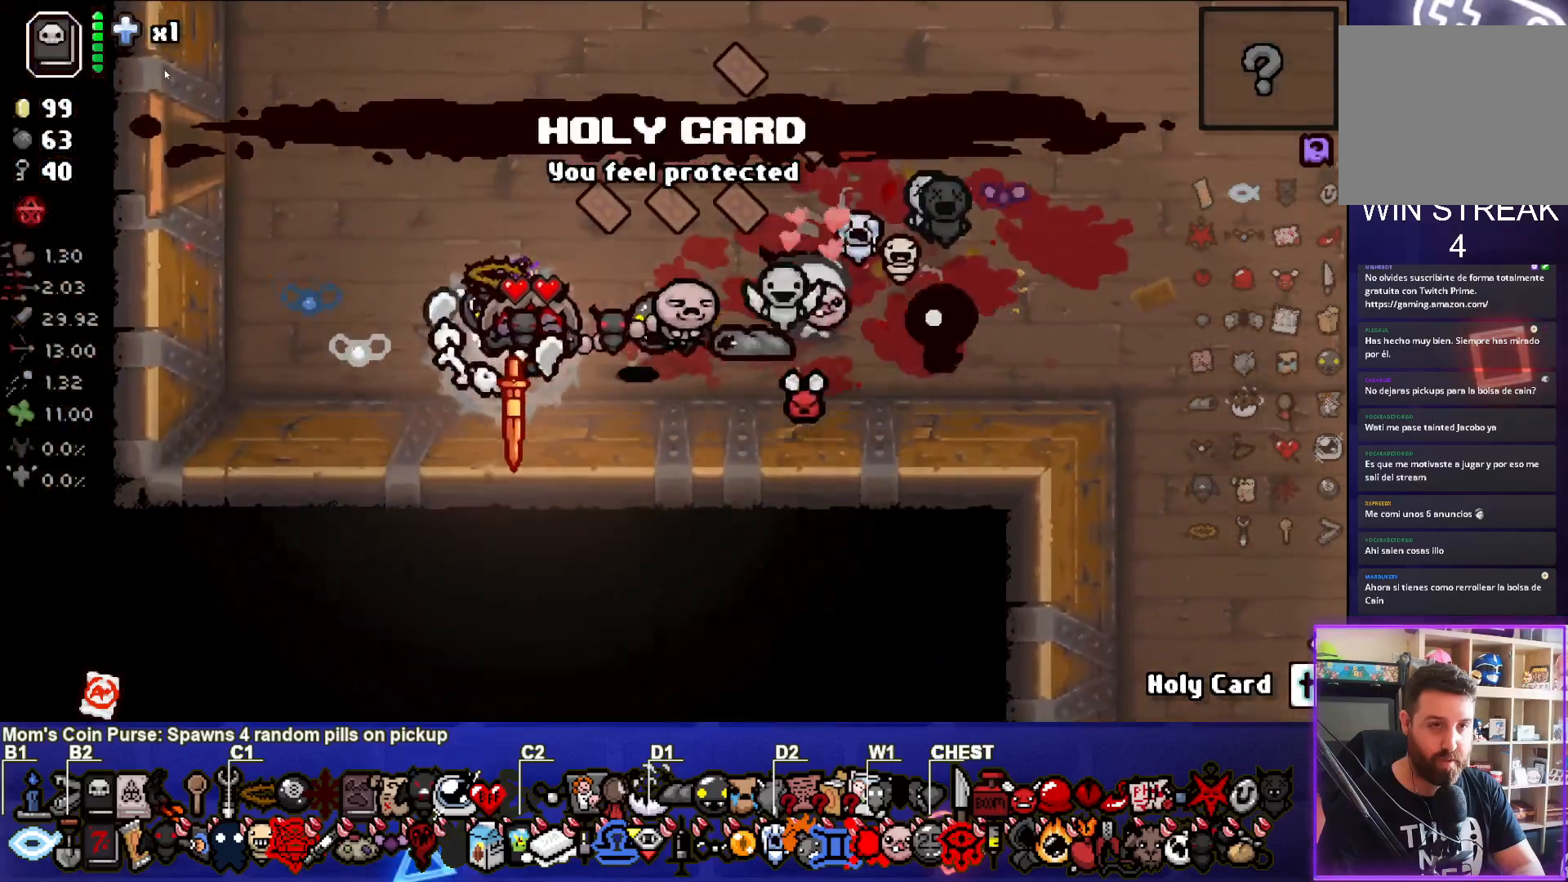
{"buttons": [], "left_stick": "left", "events": []}
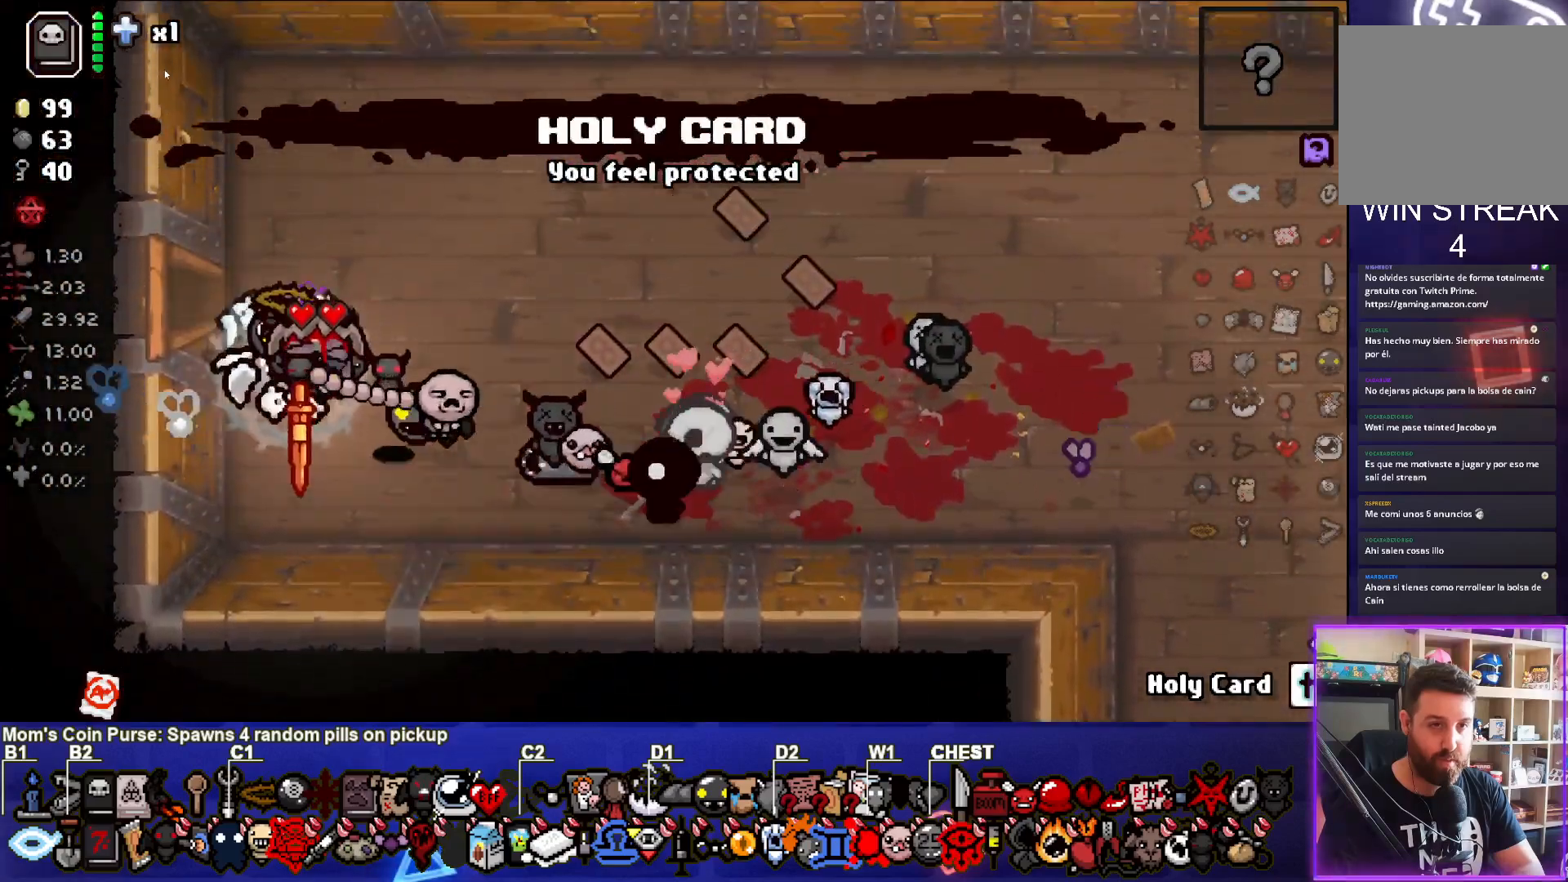
{"buttons": [], "left_stick": "left", "events": [[117, "left_stick", "up-left"], [367, "left_stick", "left"]]}
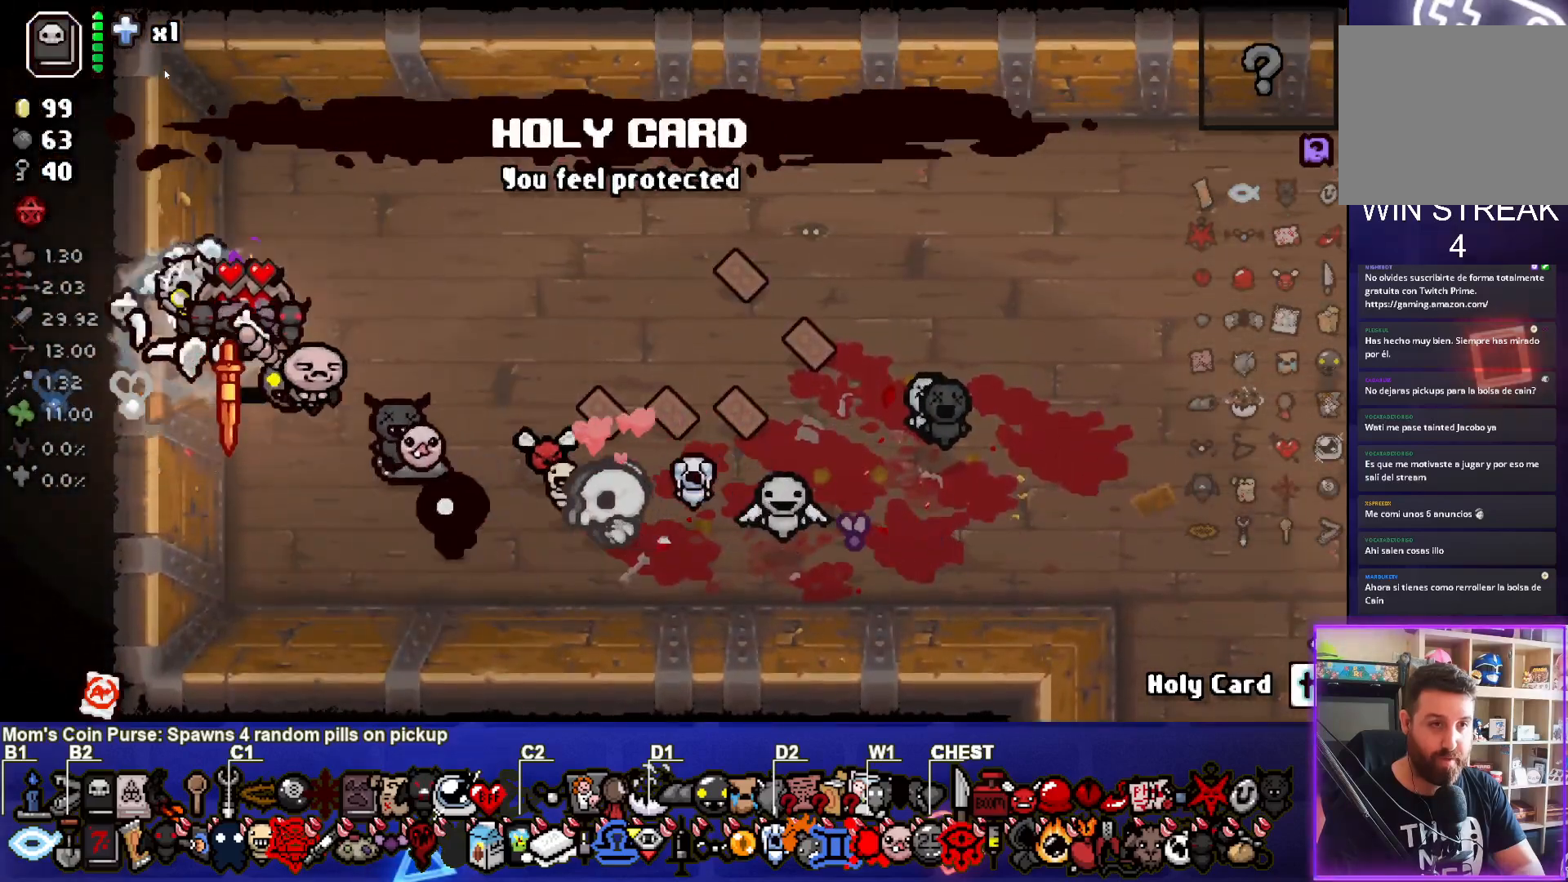
{"buttons": [], "left_stick": "center", "events": [[317, "left_stick", "center"]]}
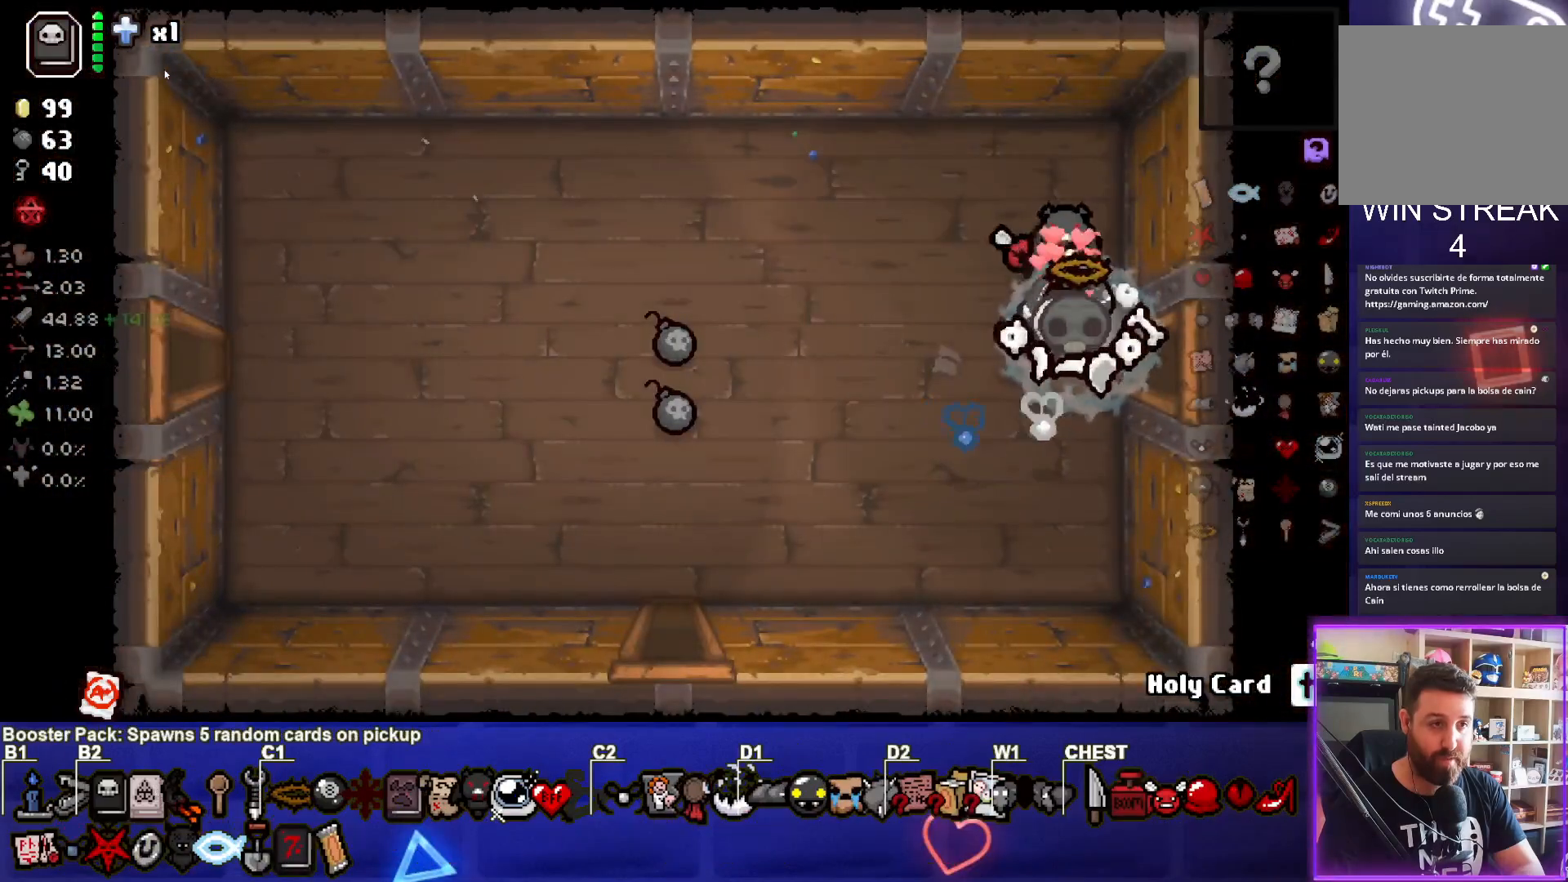
{"buttons": [], "left_stick": "left", "events": [[50, "left_stick", "left"]]}
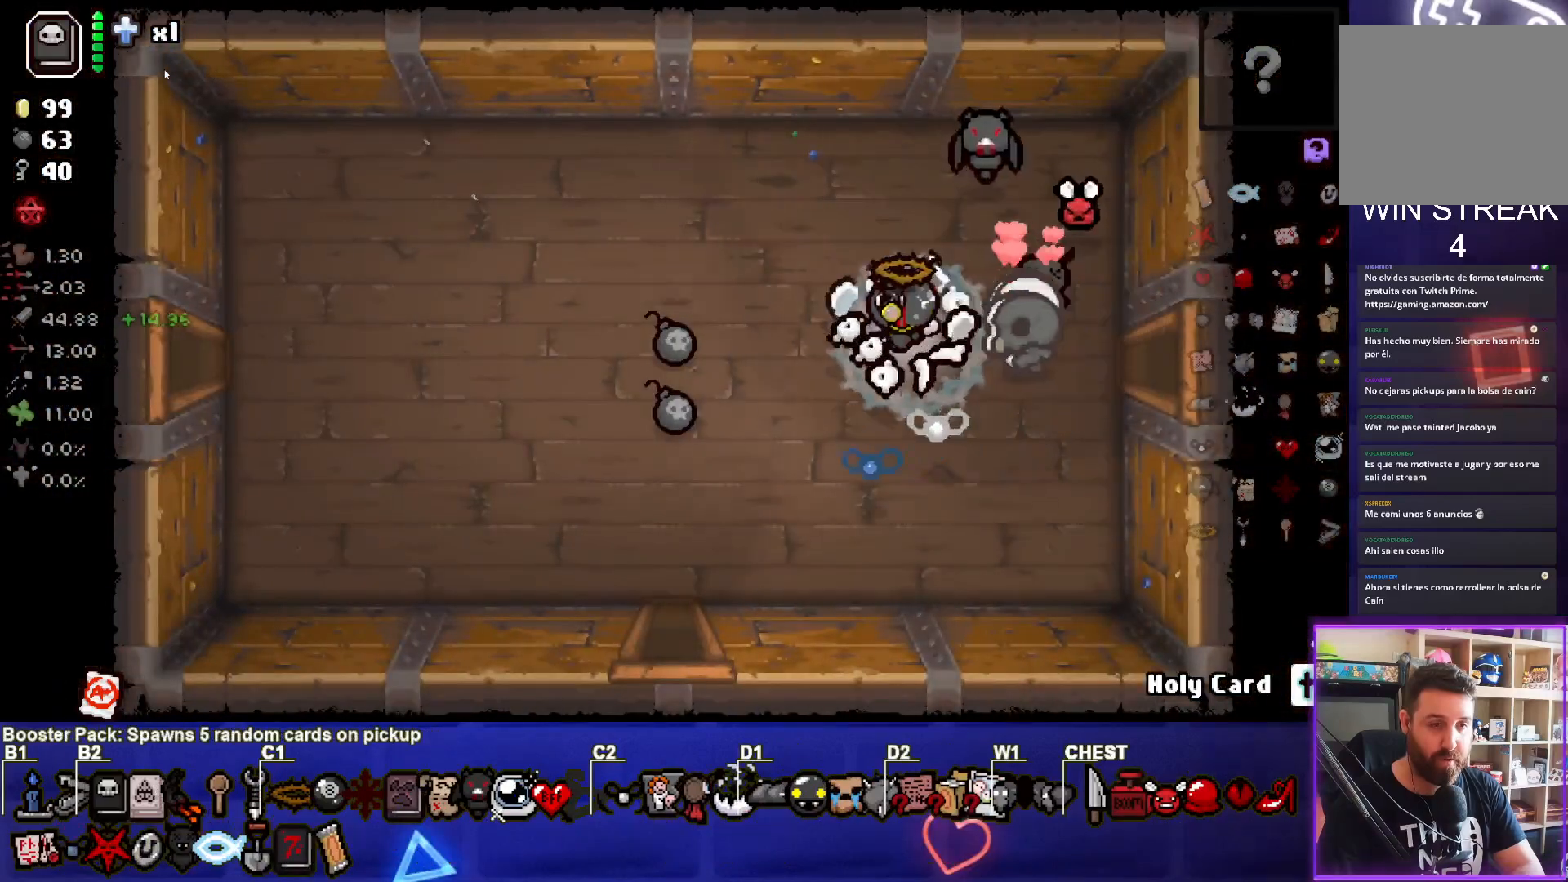
{"buttons": [], "left_stick": "left", "events": []}
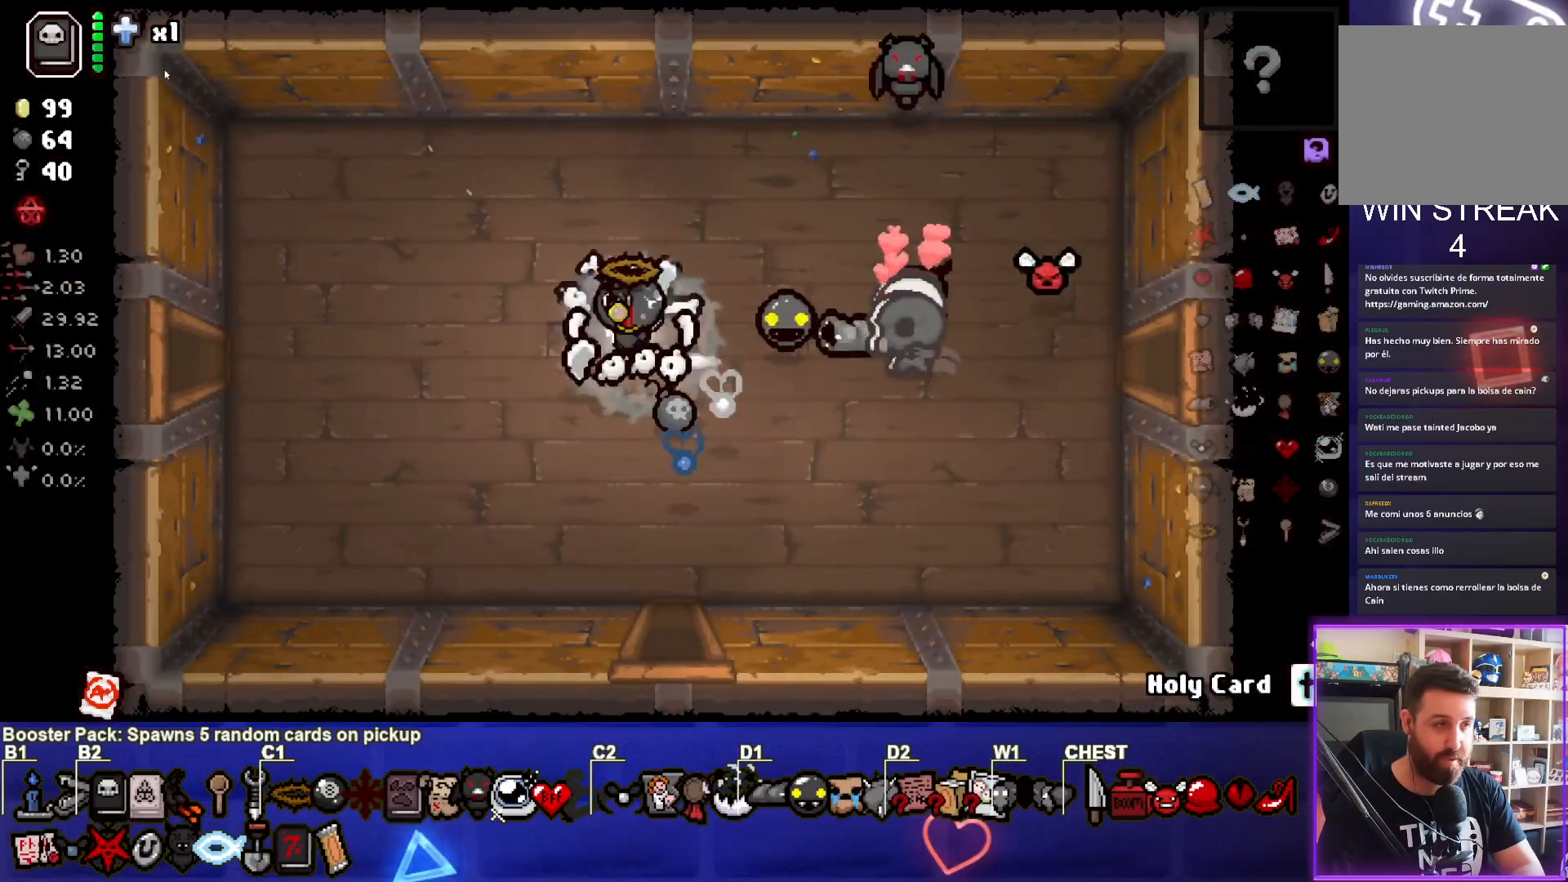
{"buttons": [], "left_stick": "left", "events": []}
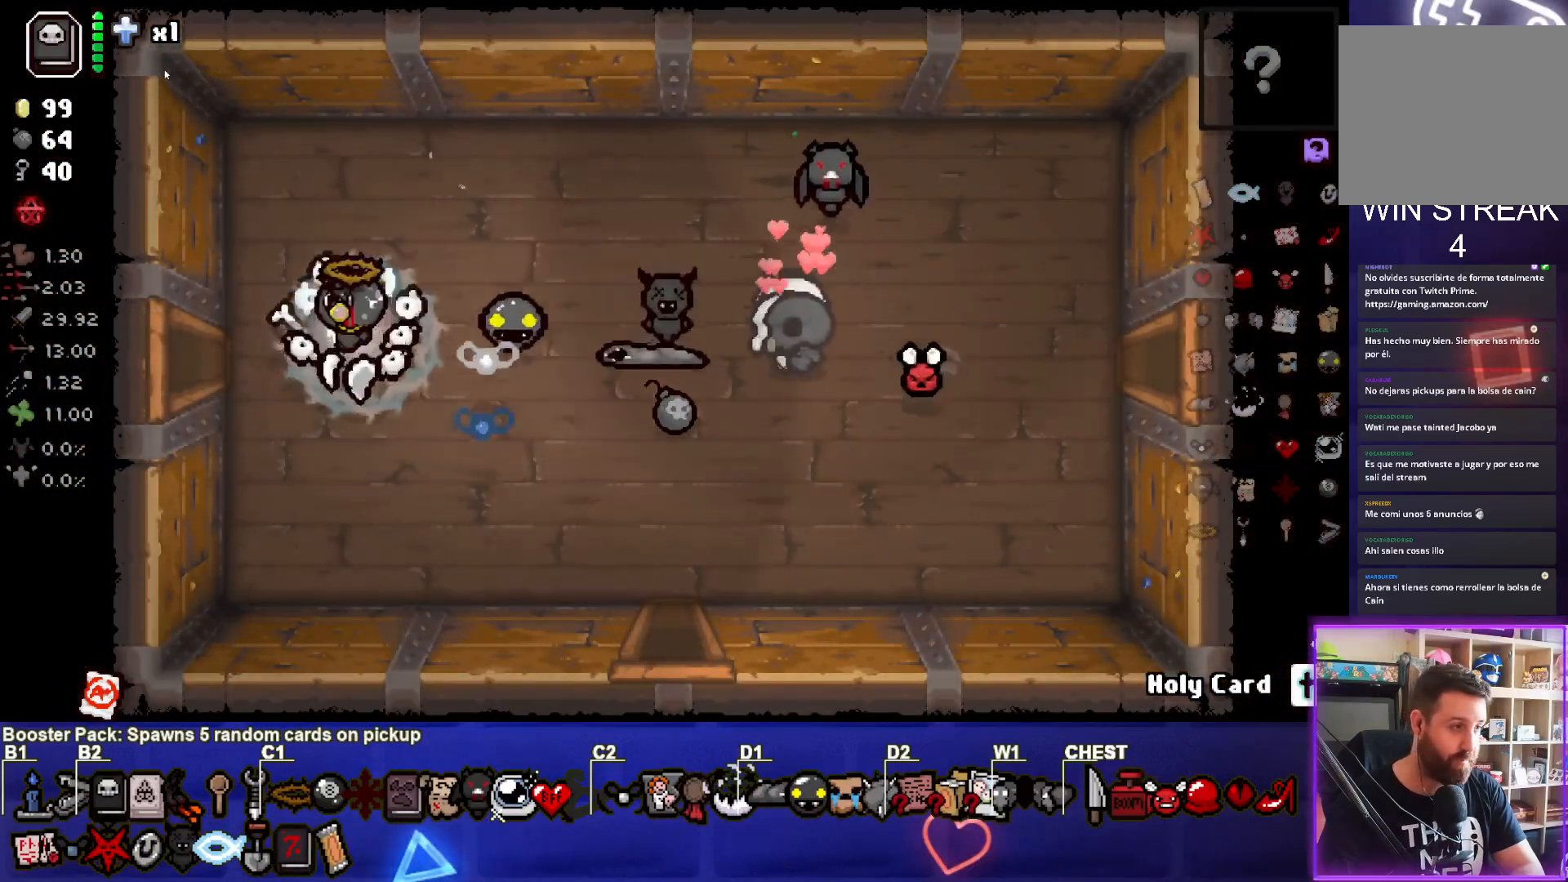
{"buttons": [], "left_stick": "left", "events": []}
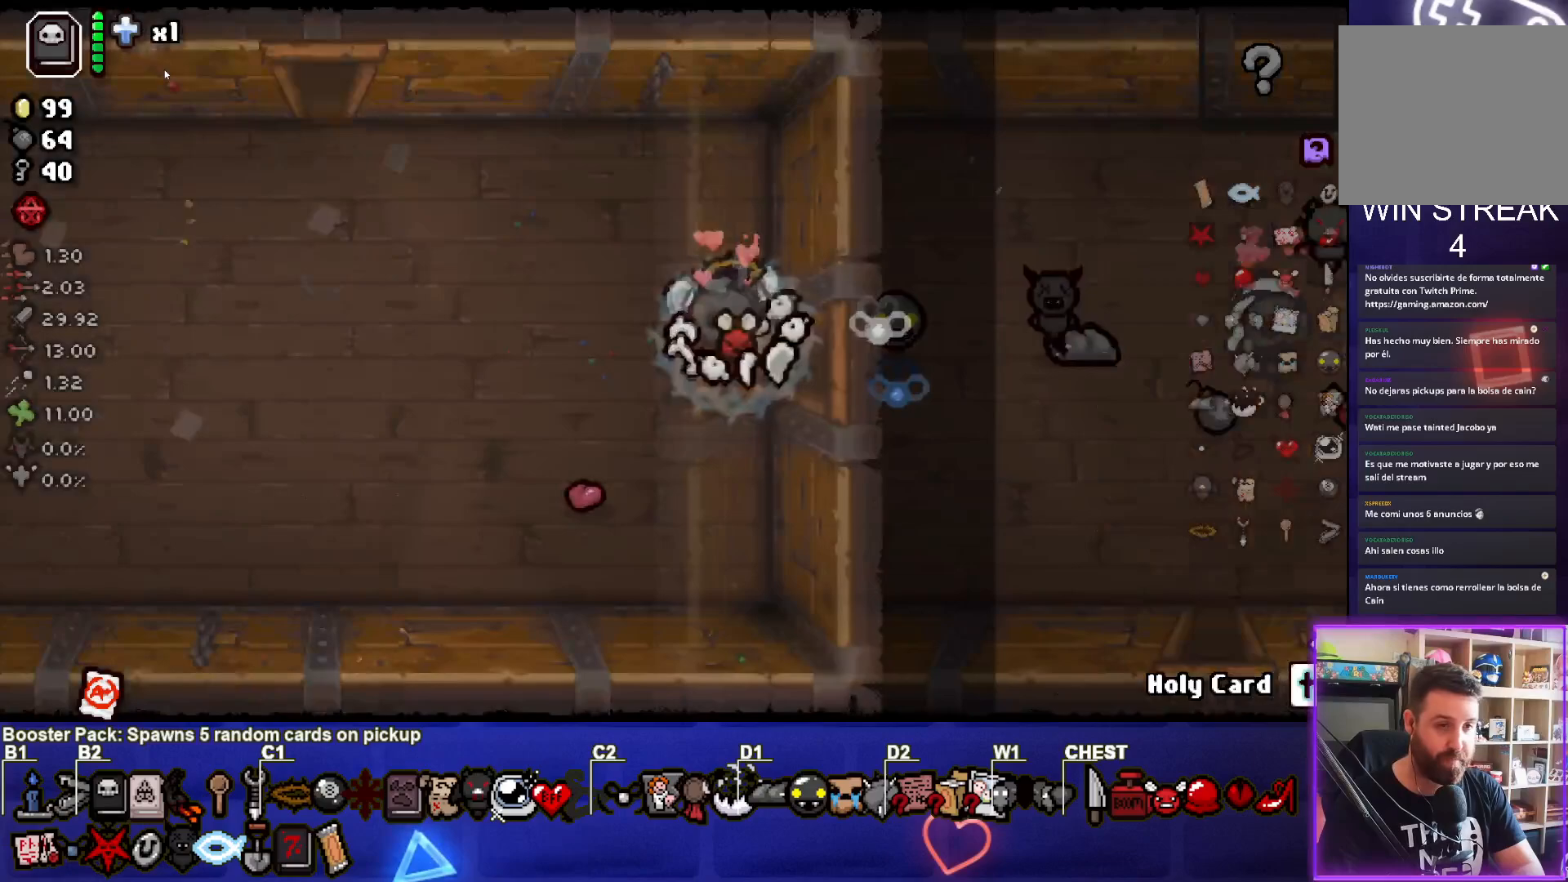
{"buttons": [], "left_stick": "left", "events": []}
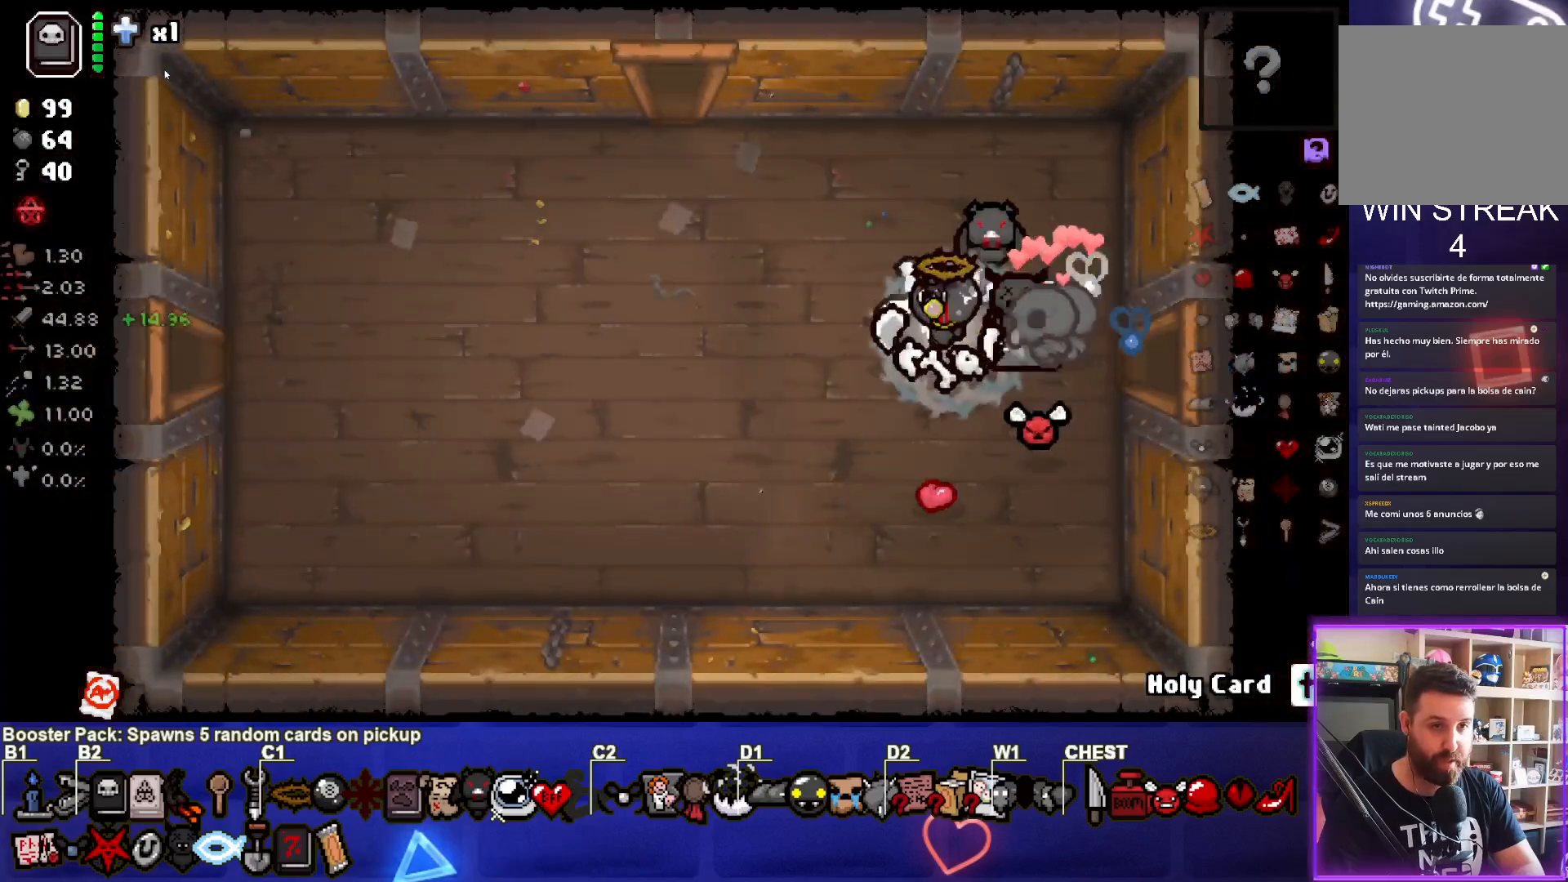
{"buttons": [], "left_stick": "up-left", "events": [[67, "left_stick", "up-left"]]}
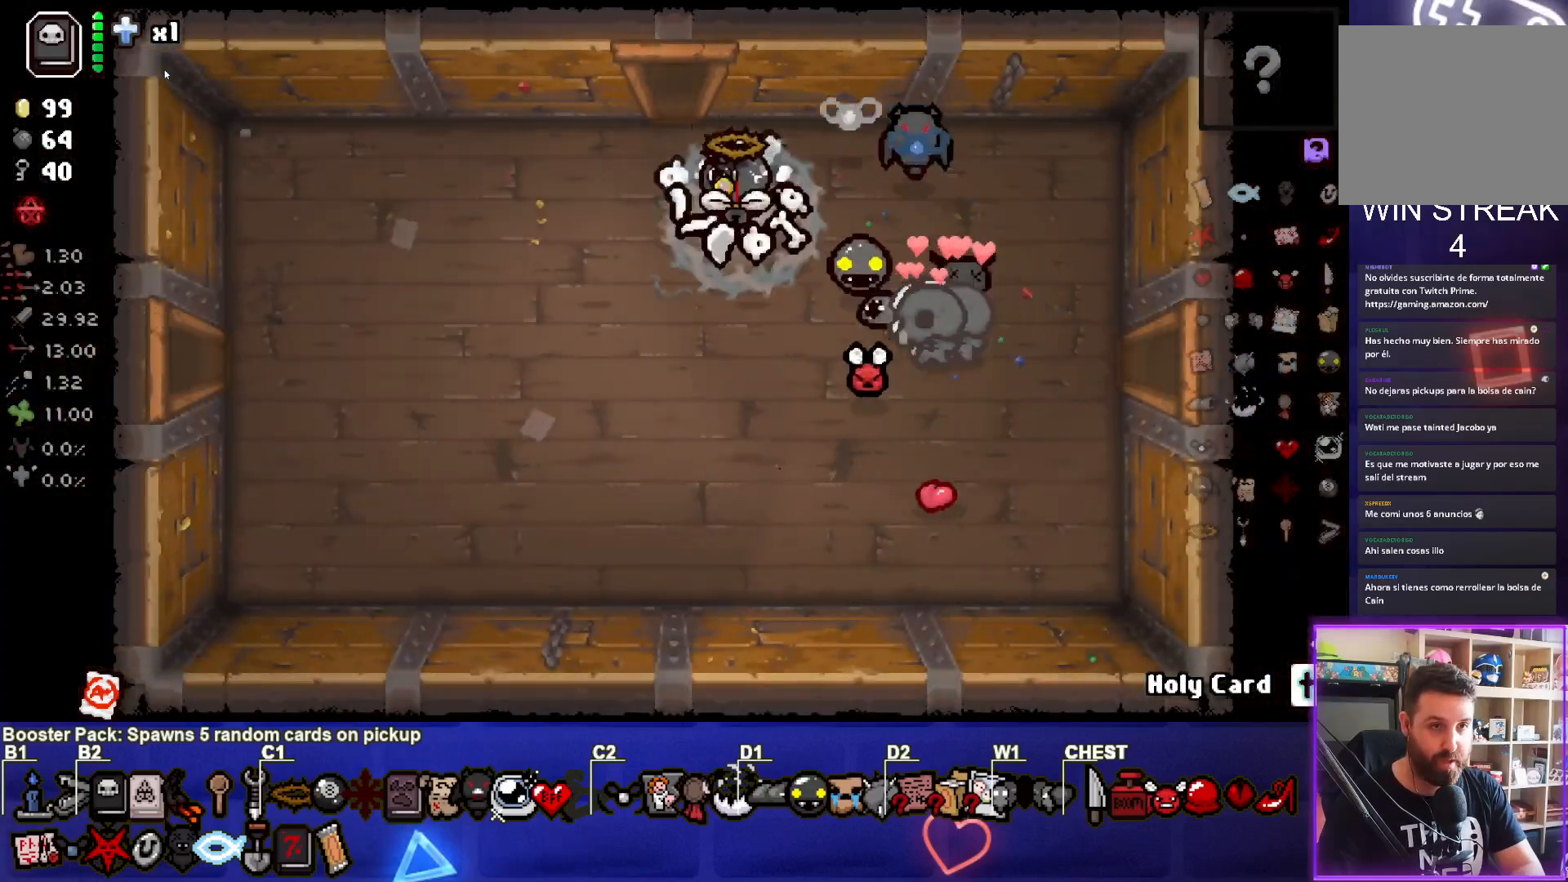
{"buttons": [], "left_stick": "center", "events": [[483, "left_stick", "center"]]}
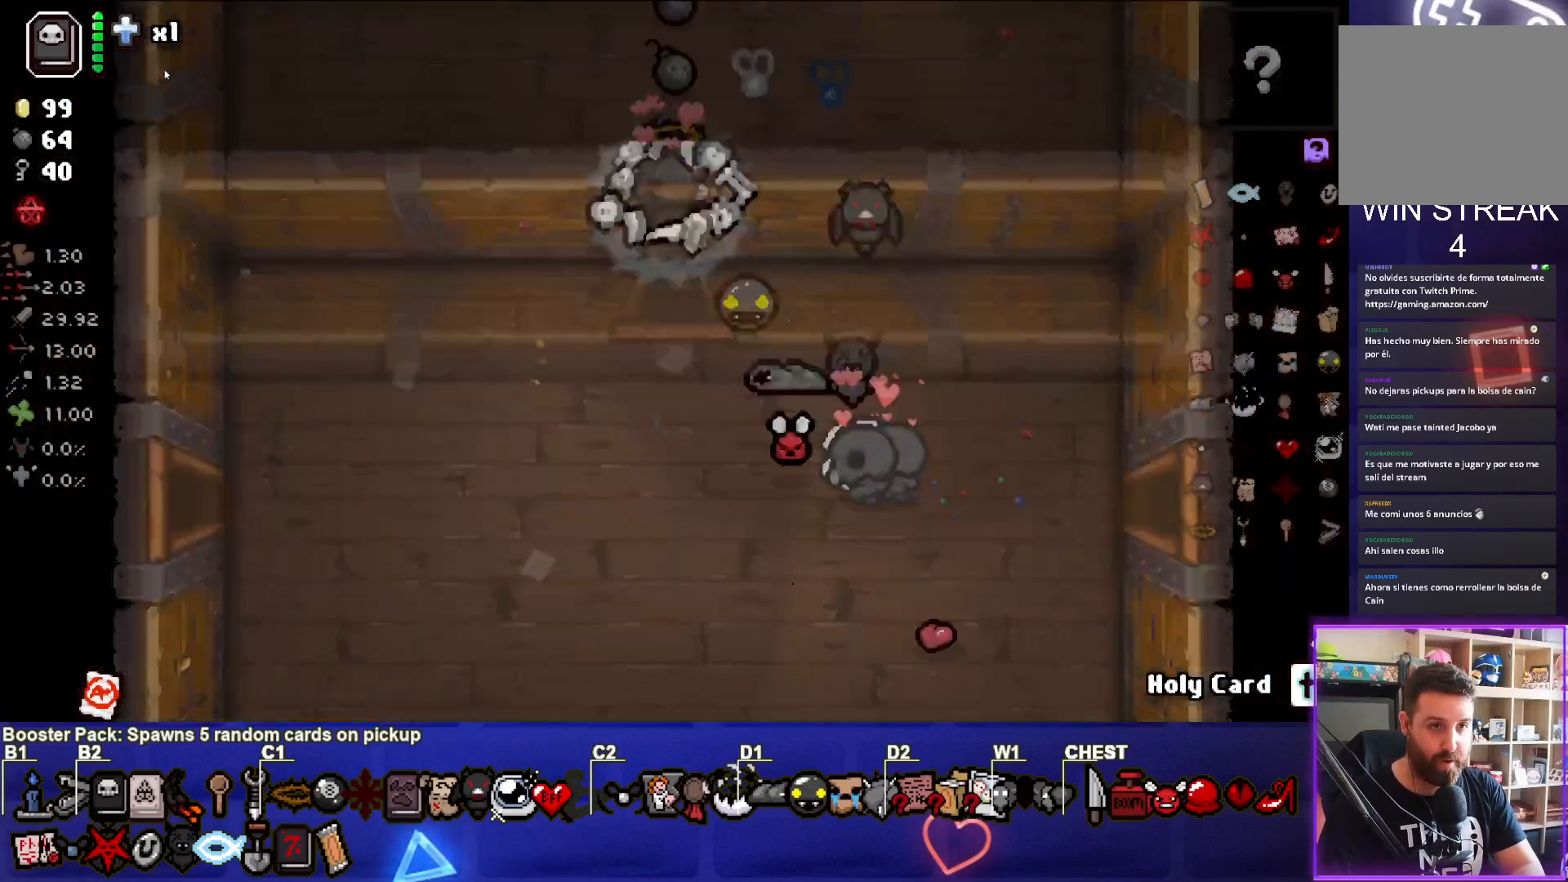
{"buttons": [], "left_stick": "up", "events": [[367, "left_stick", "up"]]}
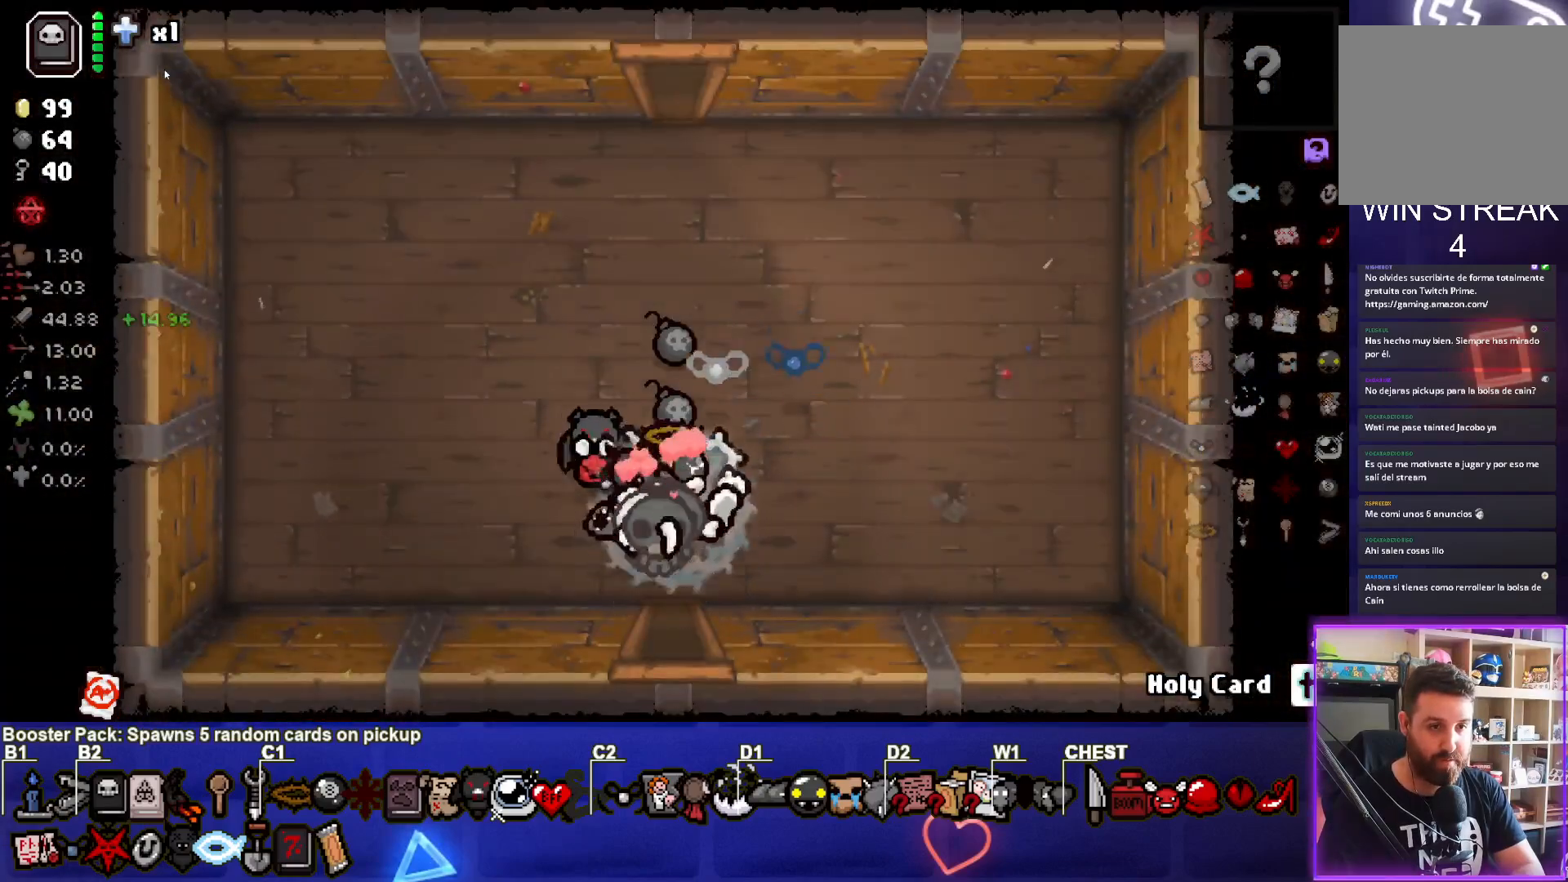
{"buttons": [], "left_stick": "up", "events": []}
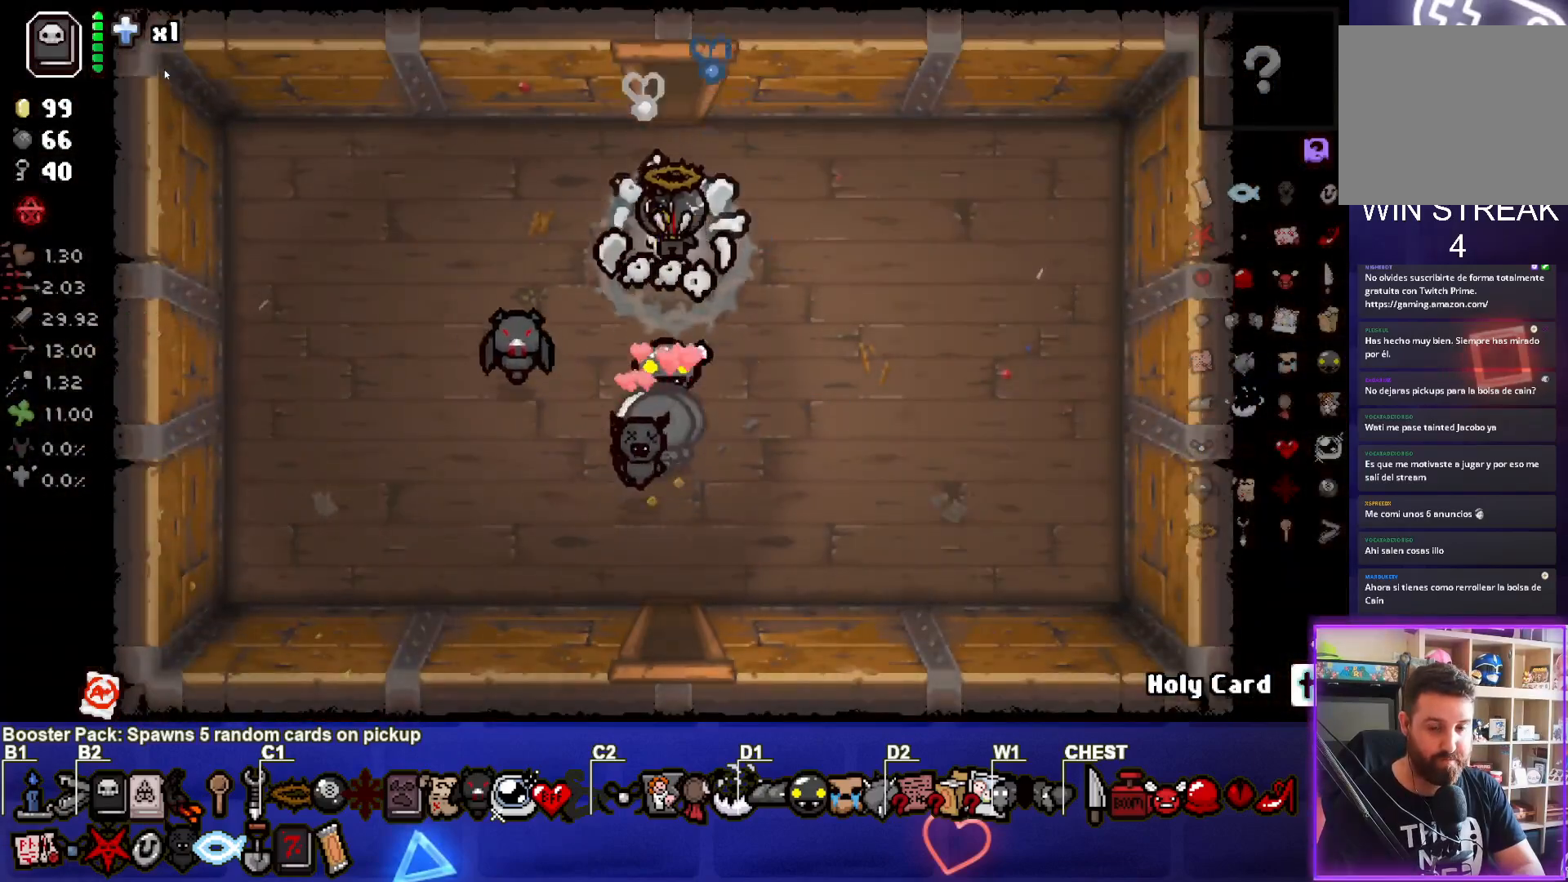
{"buttons": [], "left_stick": "center", "events": [[467, "left_stick", "center"]]}
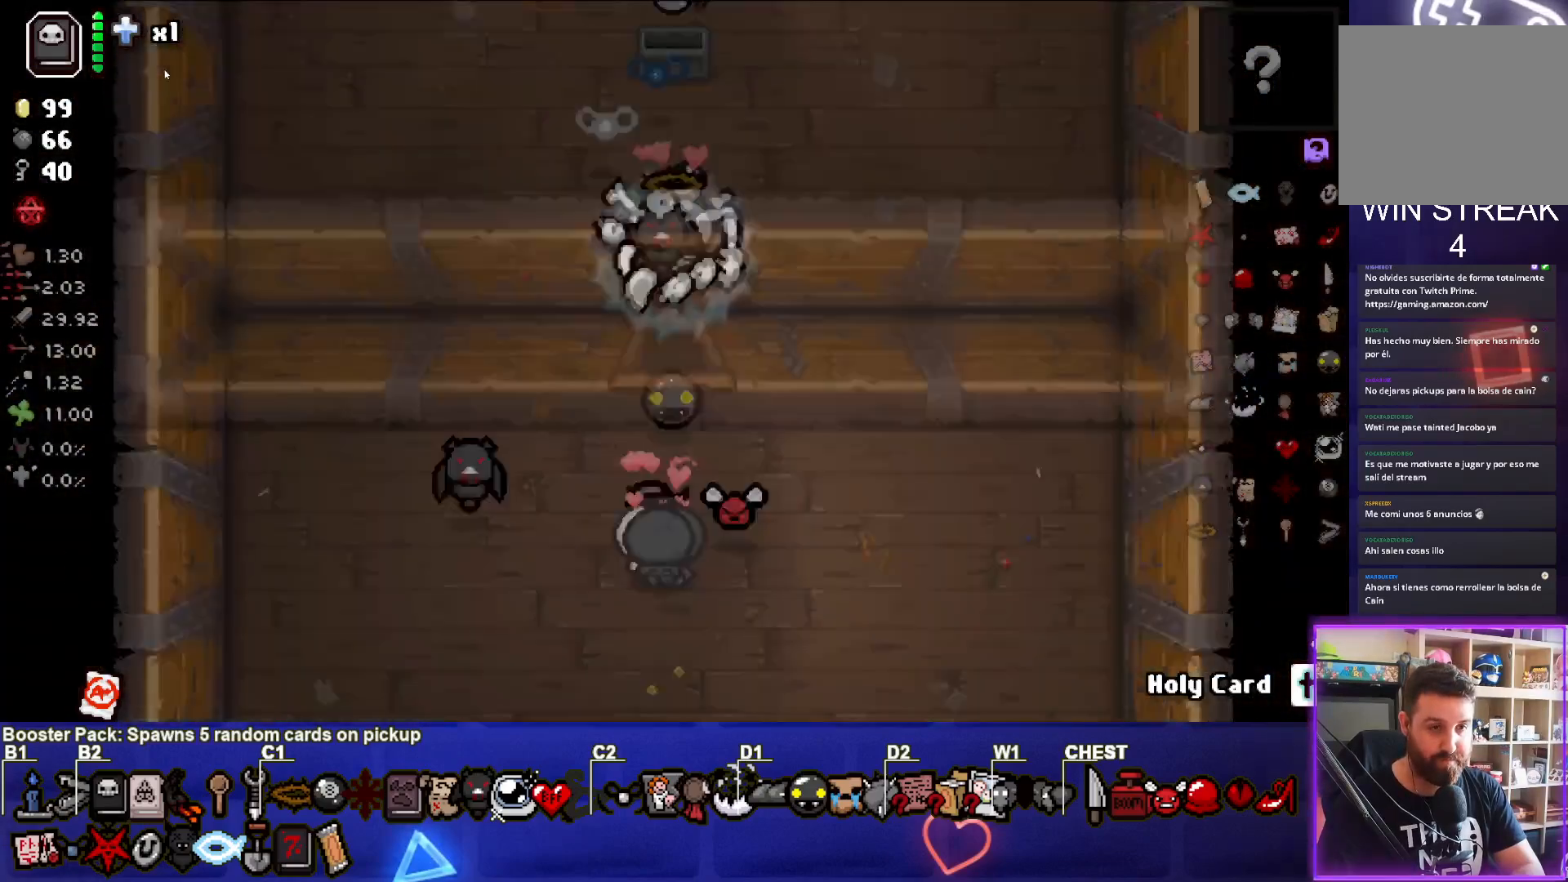
{"buttons": [], "left_stick": "up", "events": [[317, "left_stick", "up"]]}
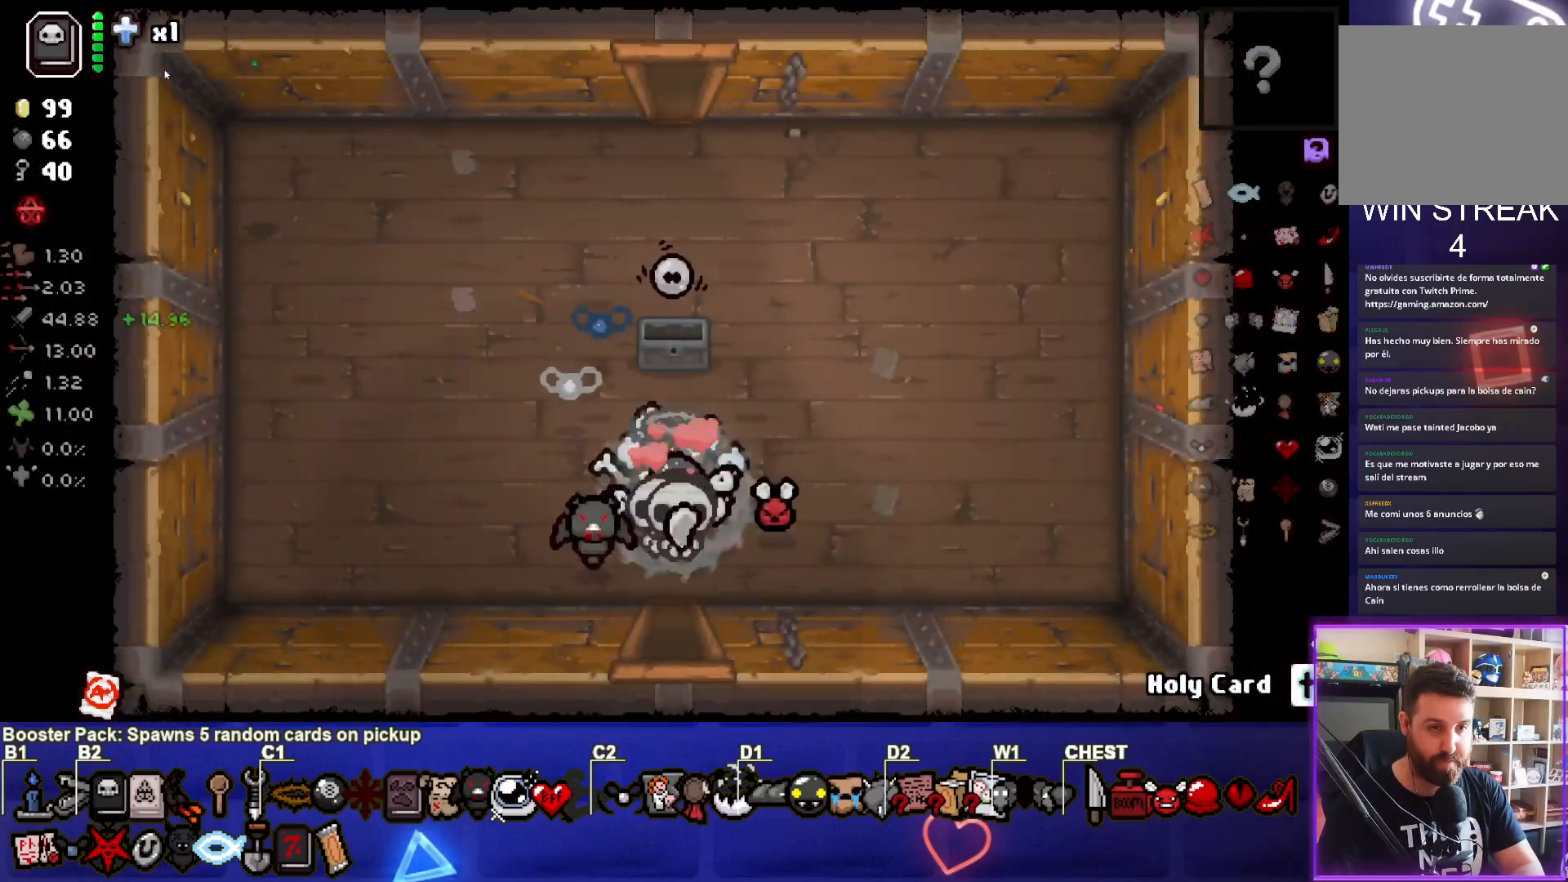
{"buttons": [], "left_stick": "down", "events": [[350, "left_stick", "down"]]}
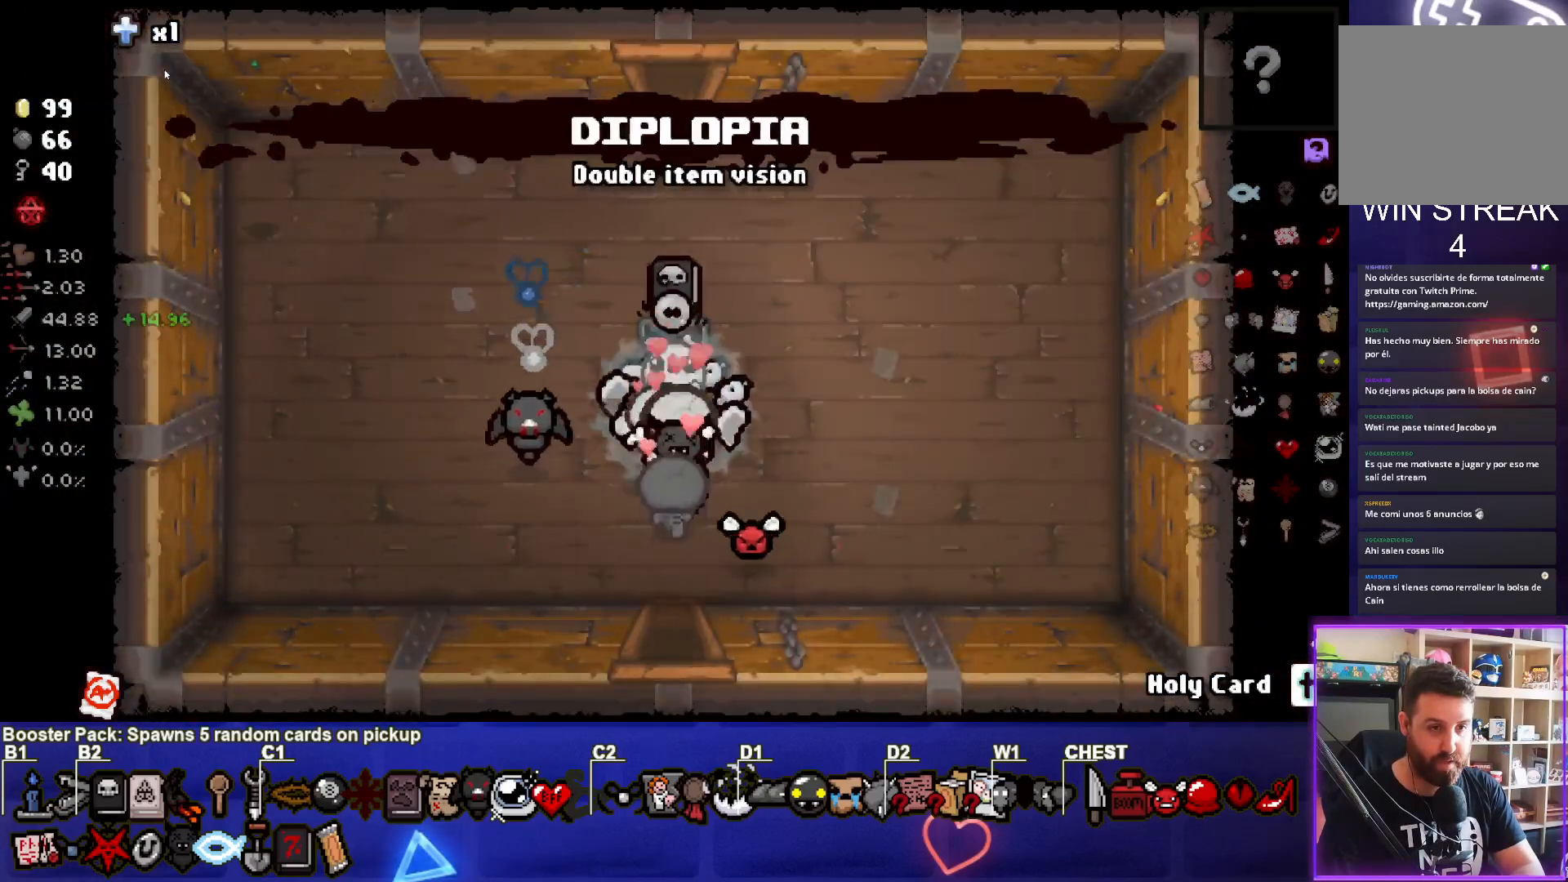
{"buttons": [], "left_stick": "down", "events": []}
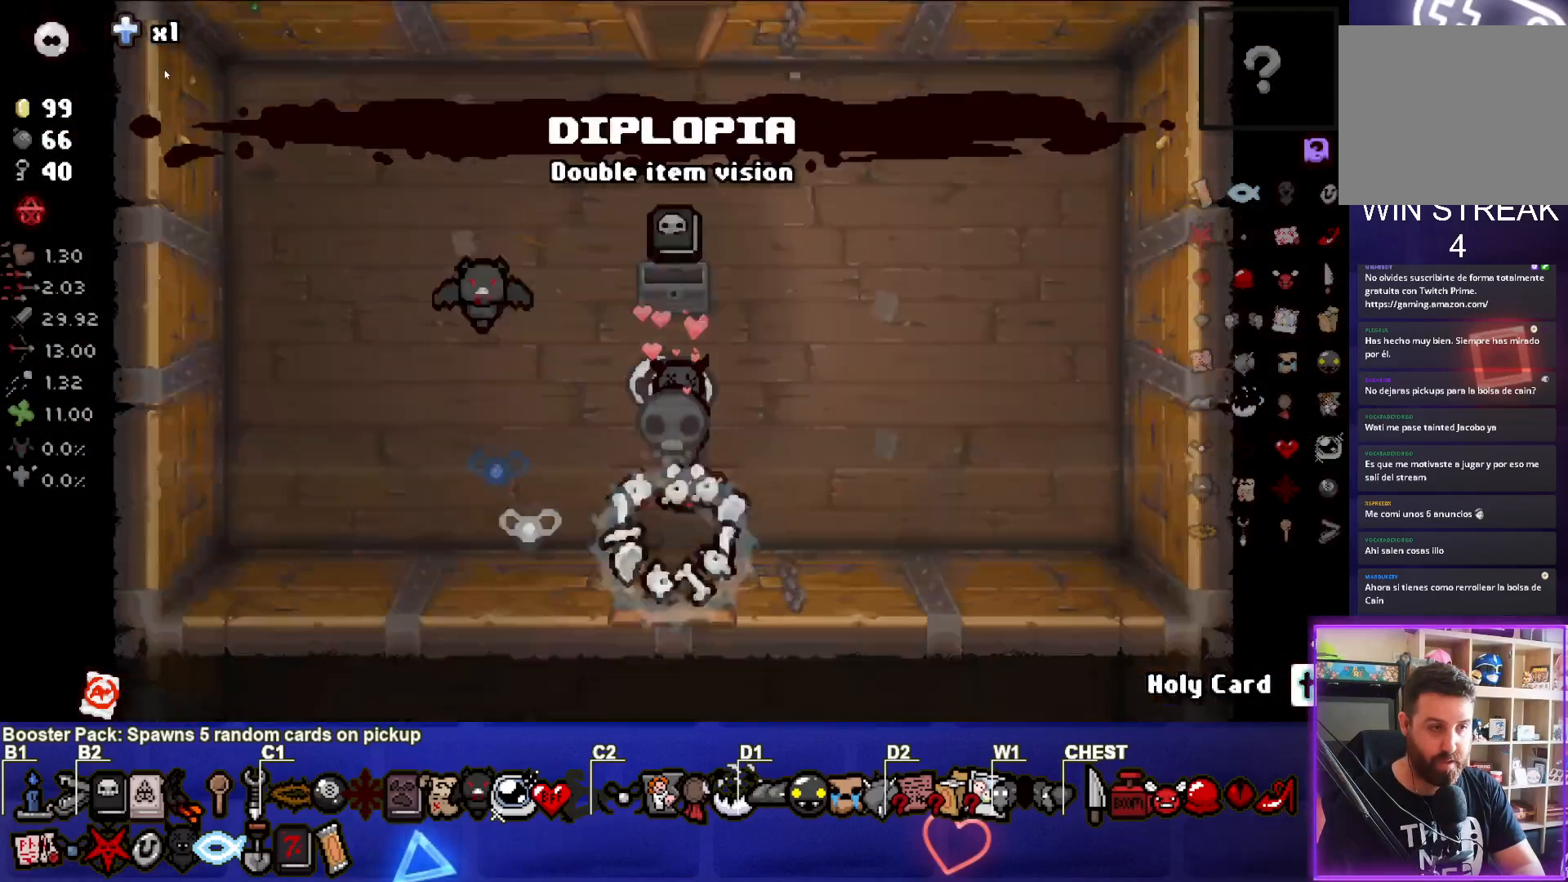
{"buttons": [], "left_stick": "down", "events": []}
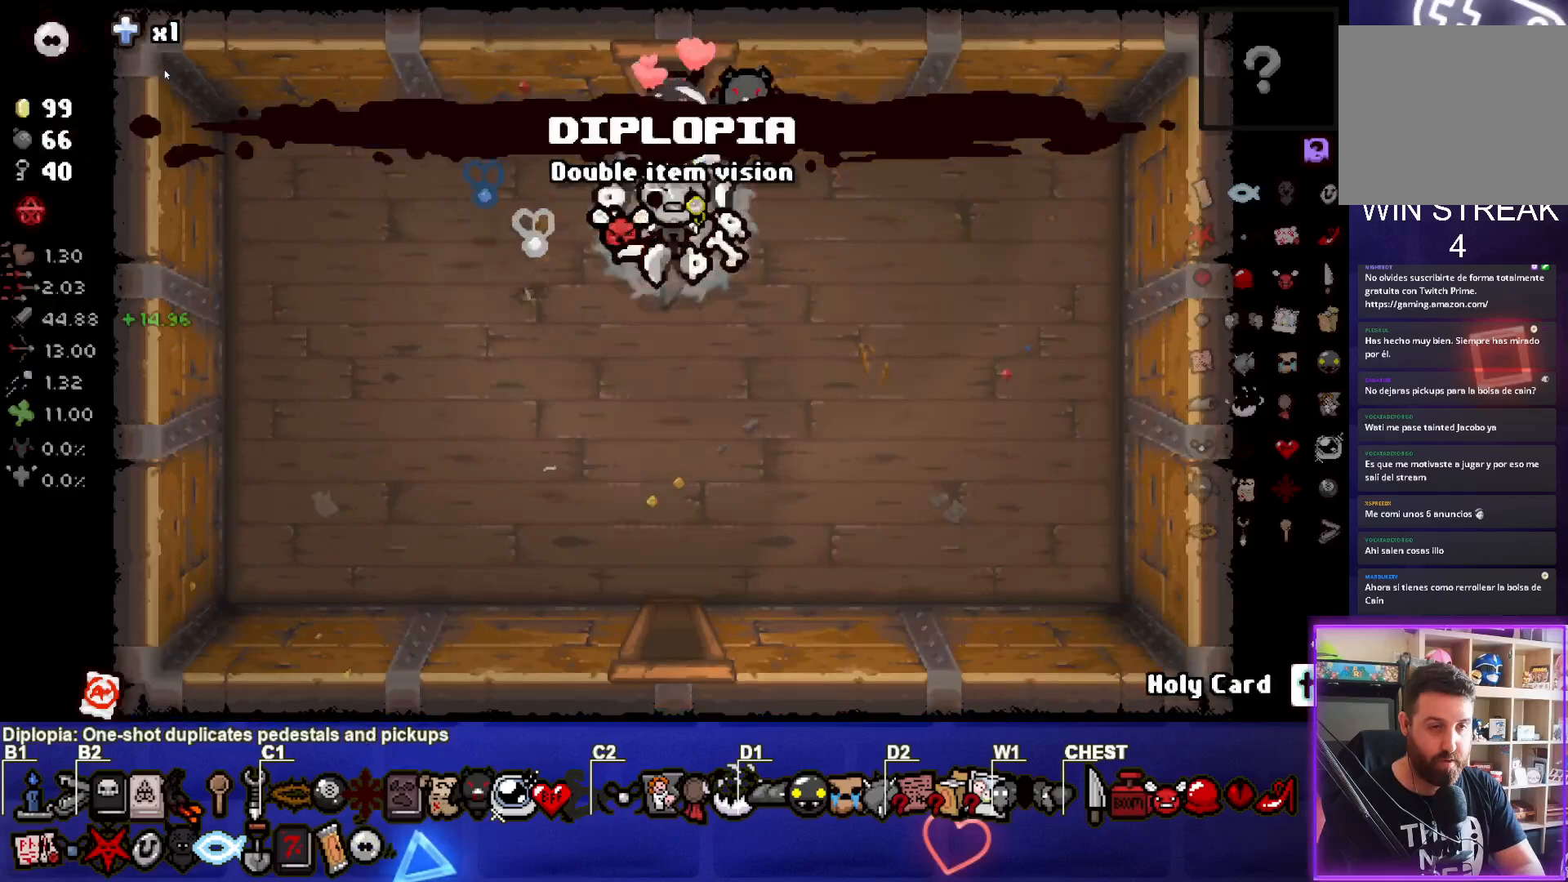
{"buttons": [], "left_stick": "down", "events": []}
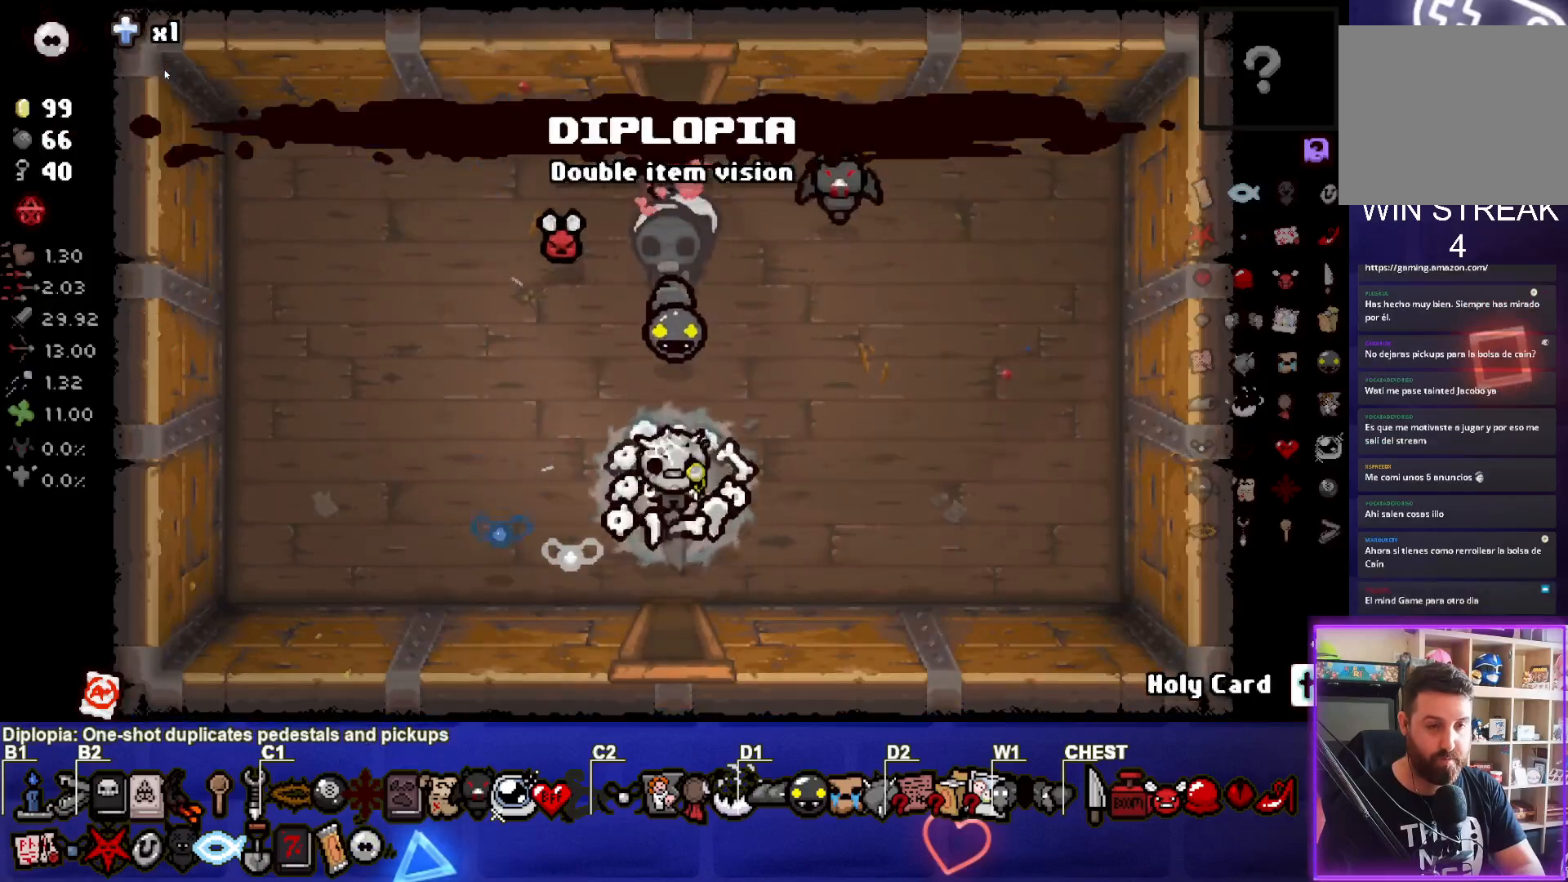
{"buttons": [], "left_stick": "down", "events": []}
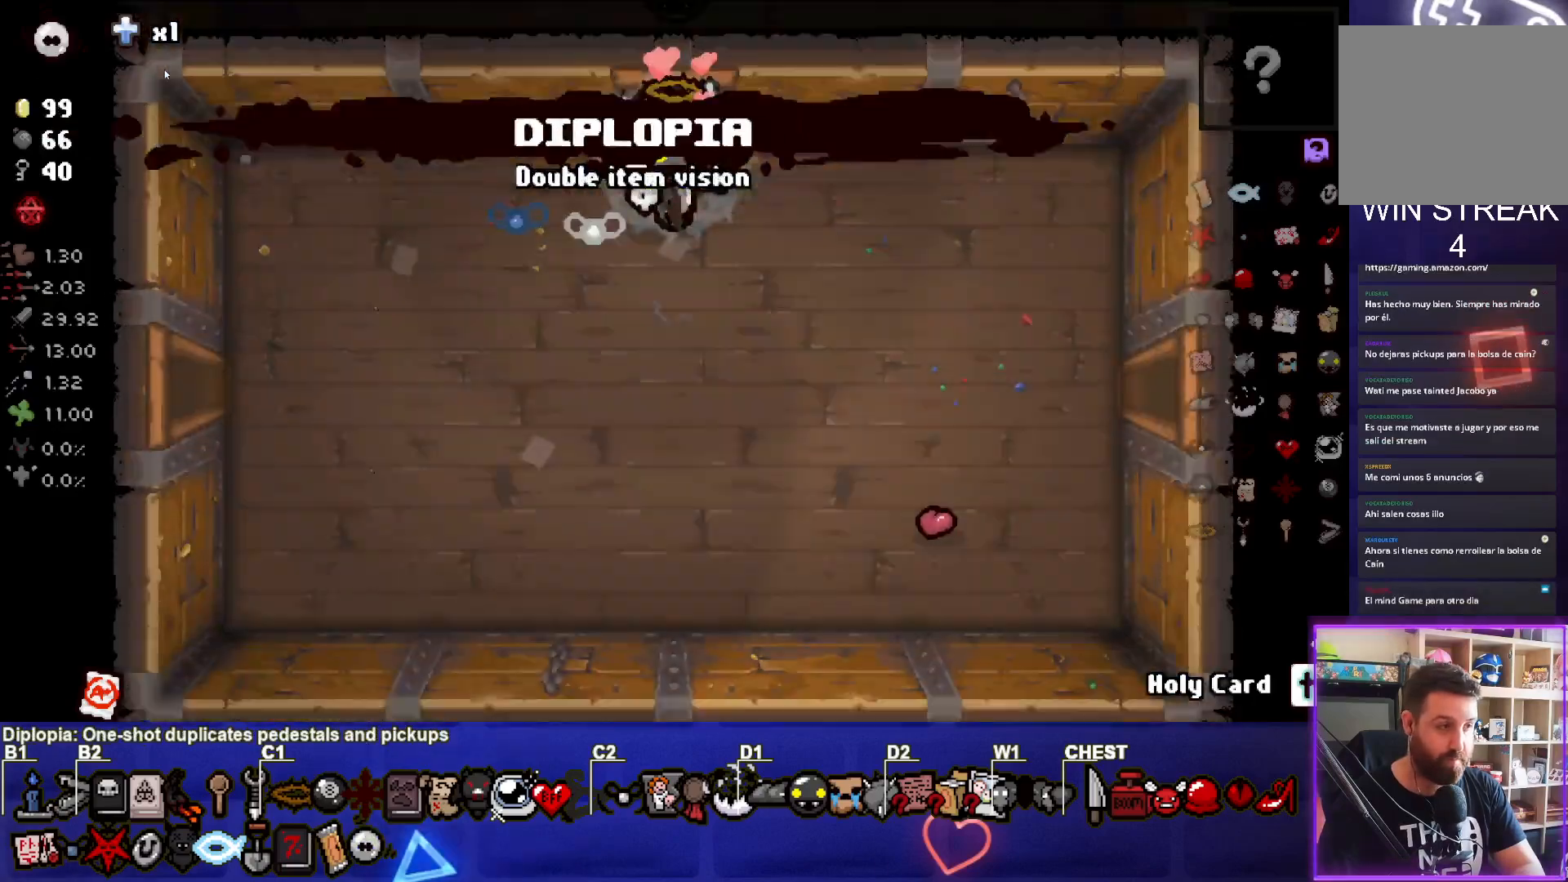
{"buttons": [], "left_stick": "down", "events": []}
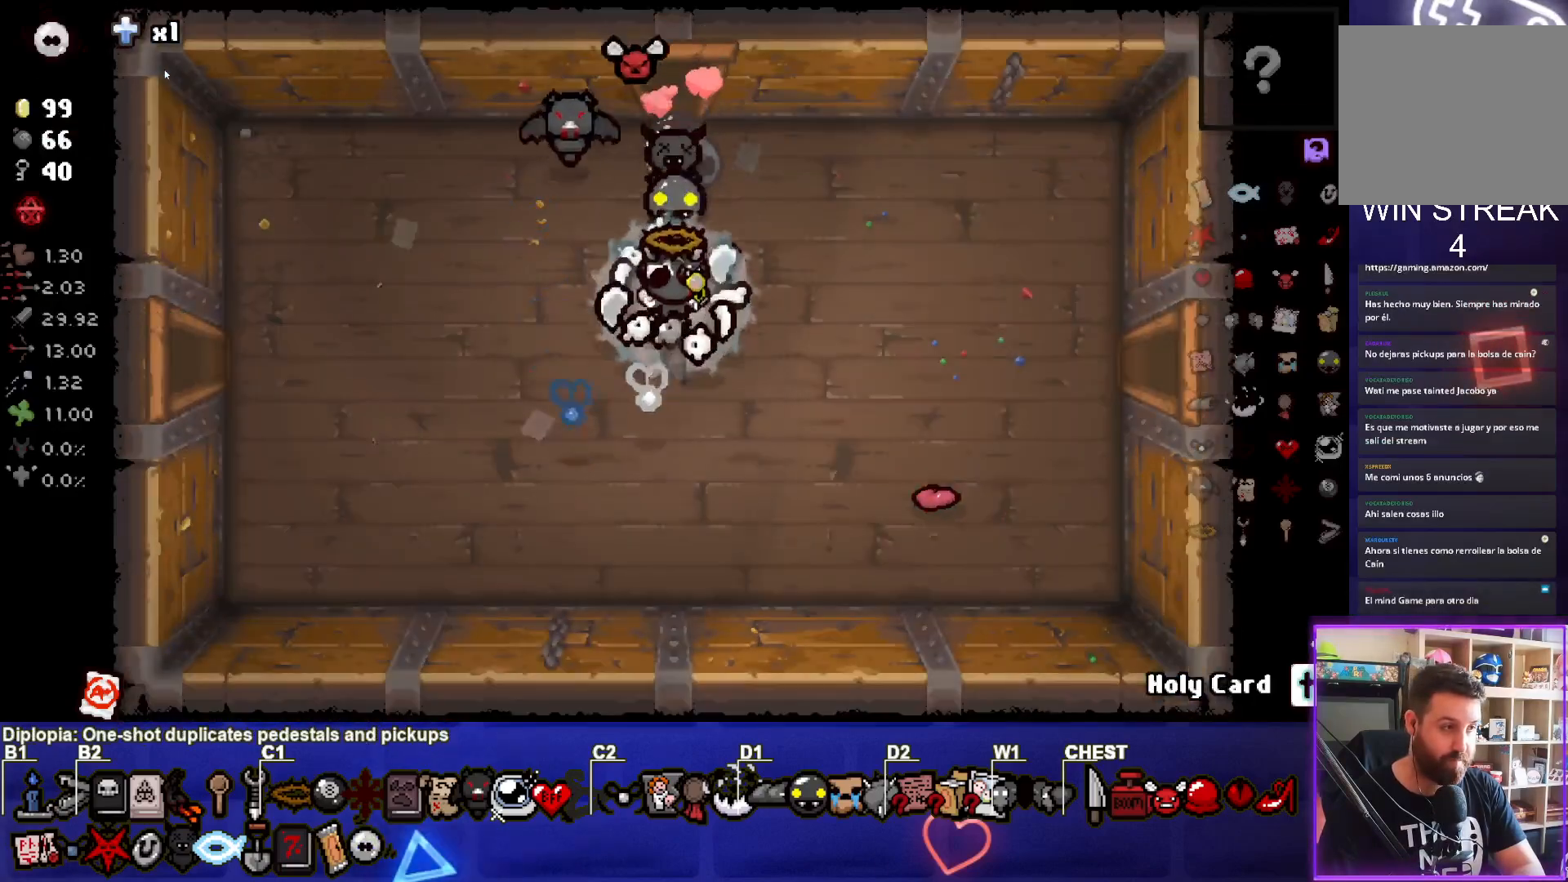
{"buttons": [], "left_stick": "left", "events": [[83, "left_stick", "down-left"], [350, "left_stick", "left"]]}
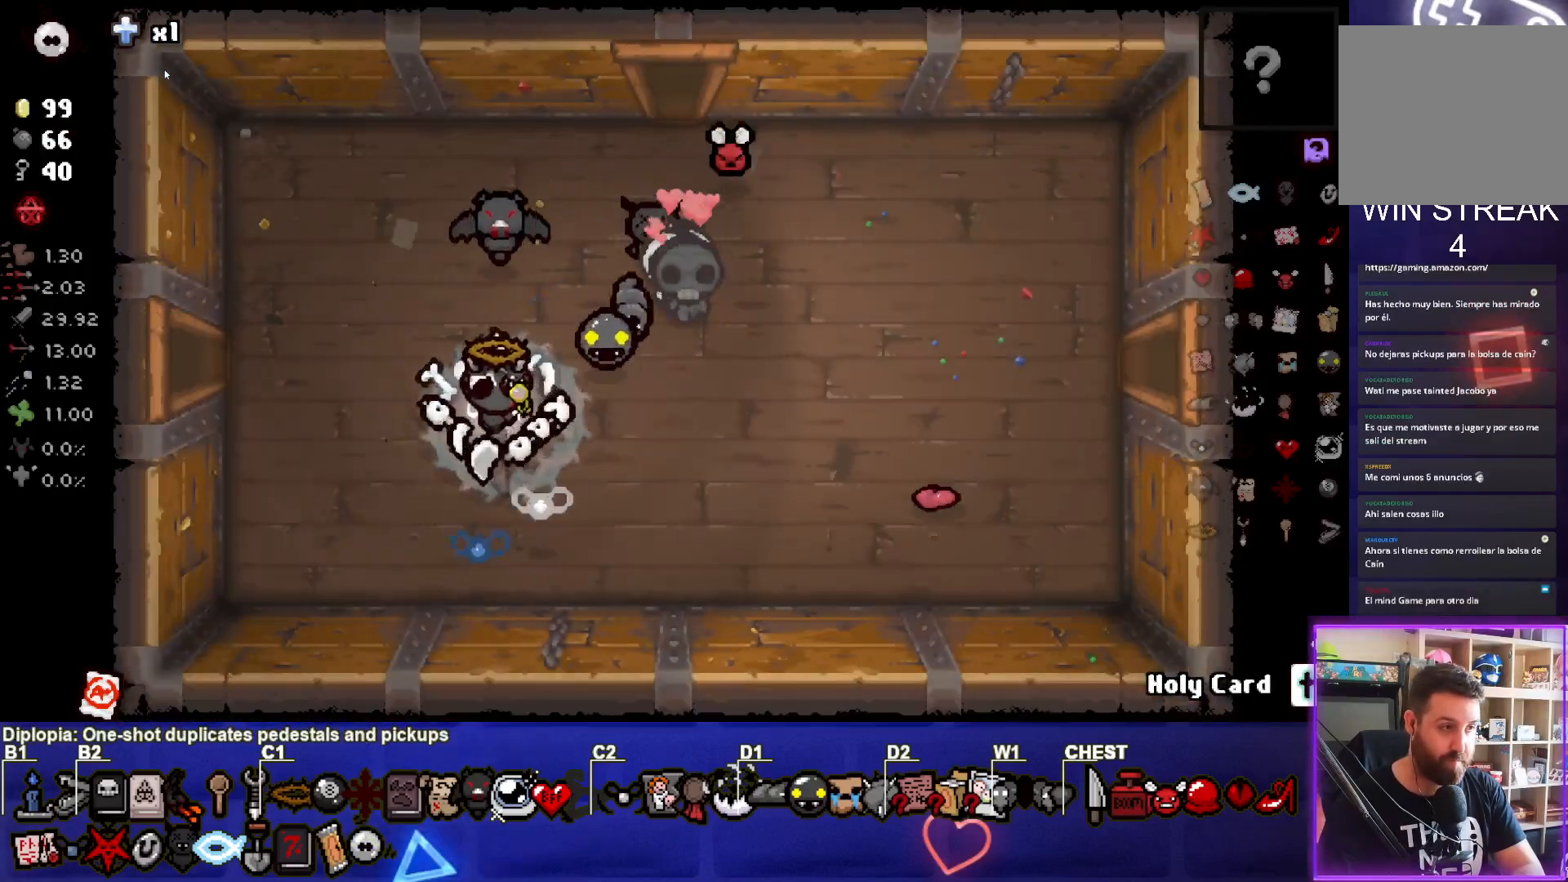
{"buttons": [], "left_stick": "left", "events": []}
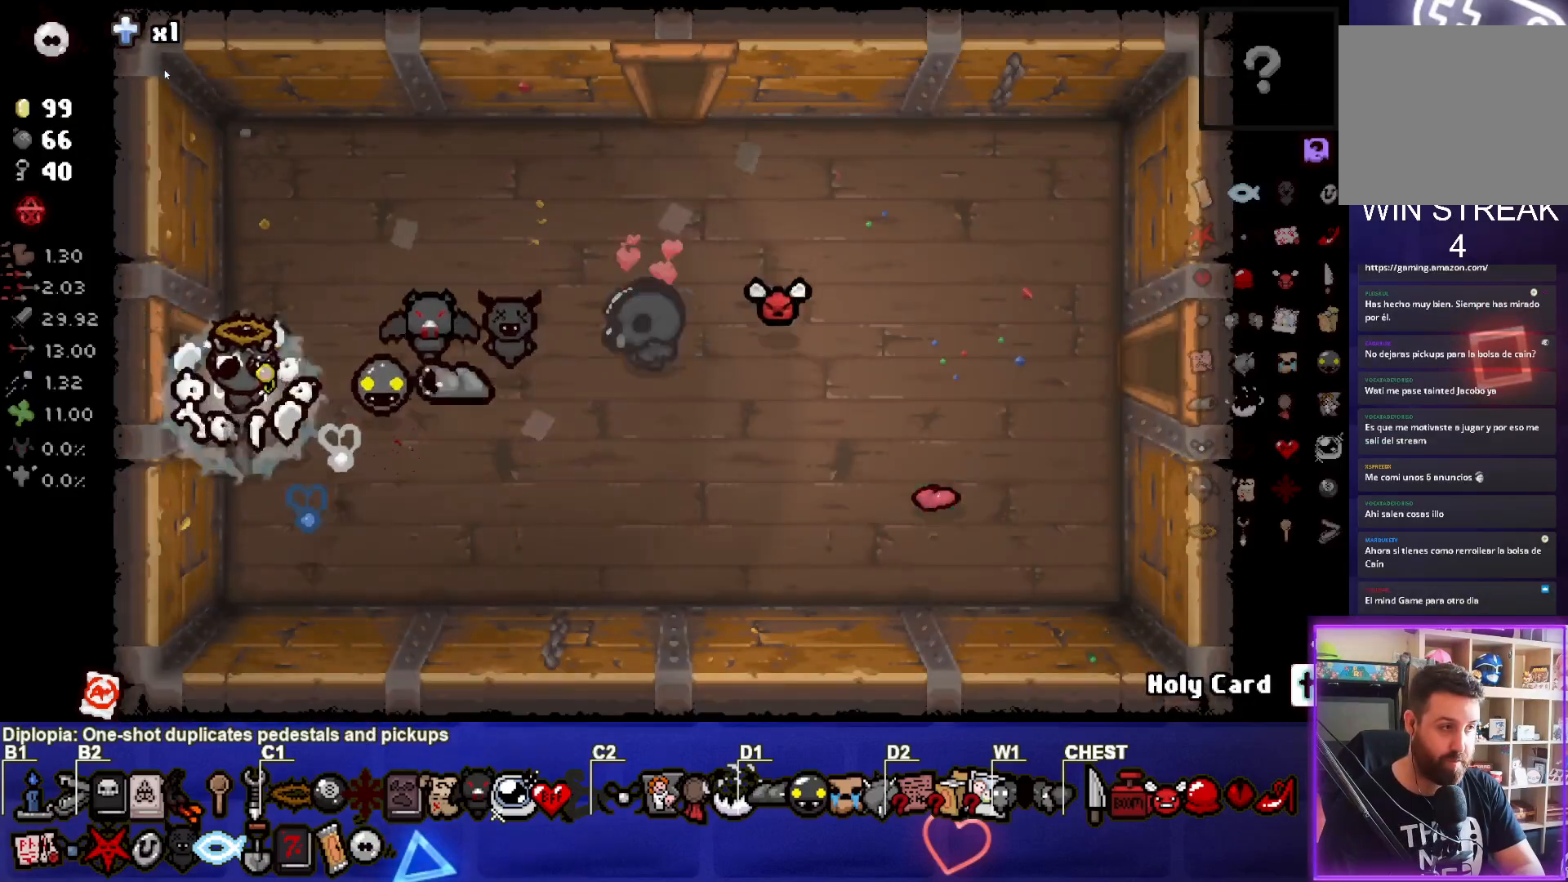
{"buttons": [], "left_stick": "left", "events": []}
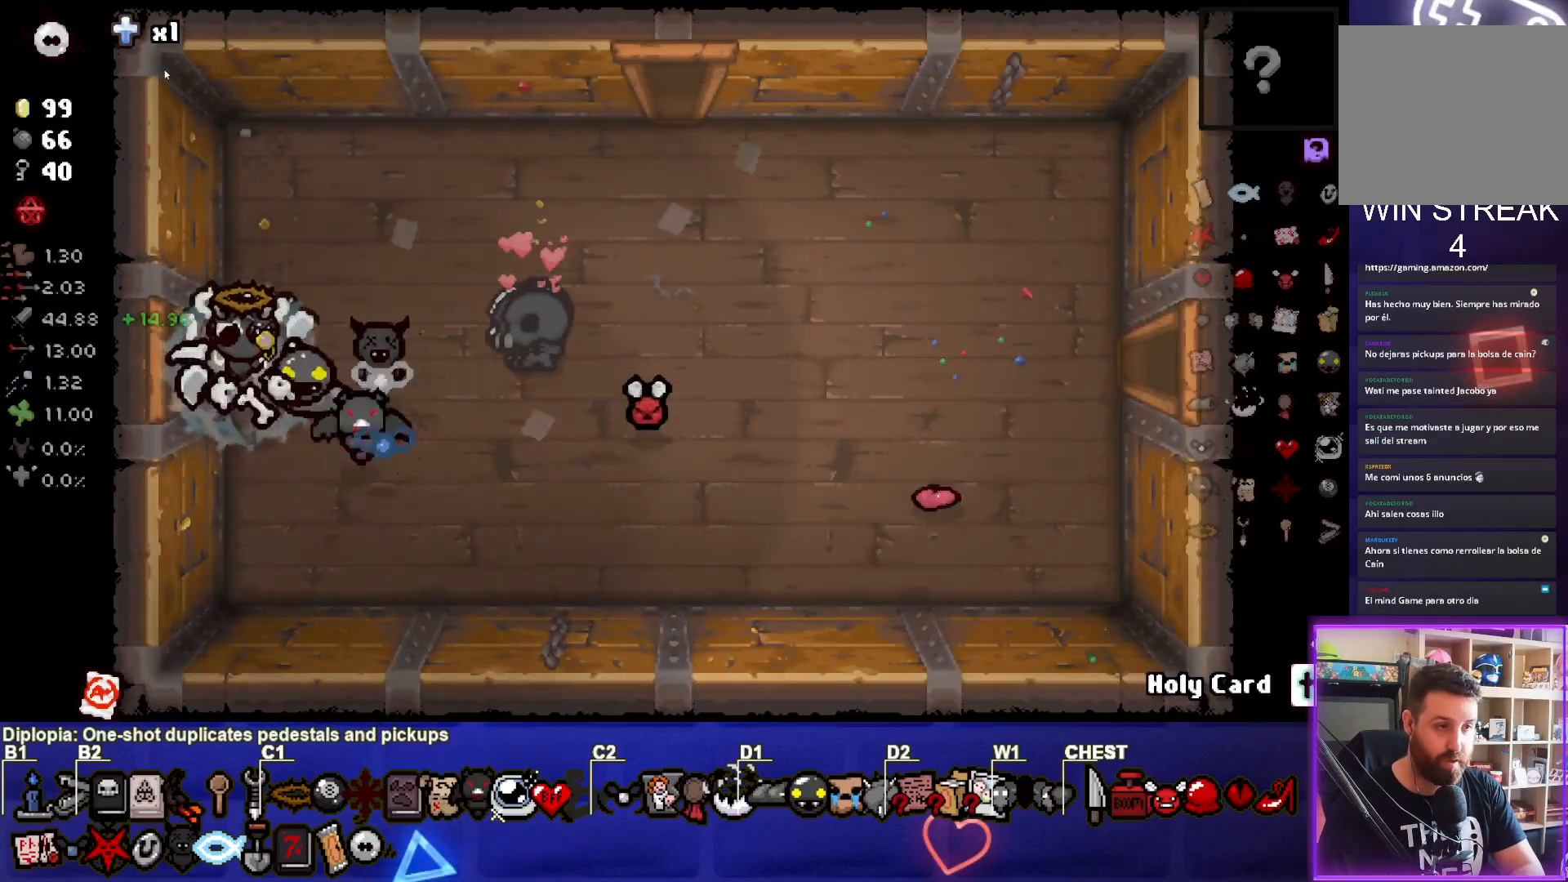
{"buttons": [], "left_stick": "left", "events": []}
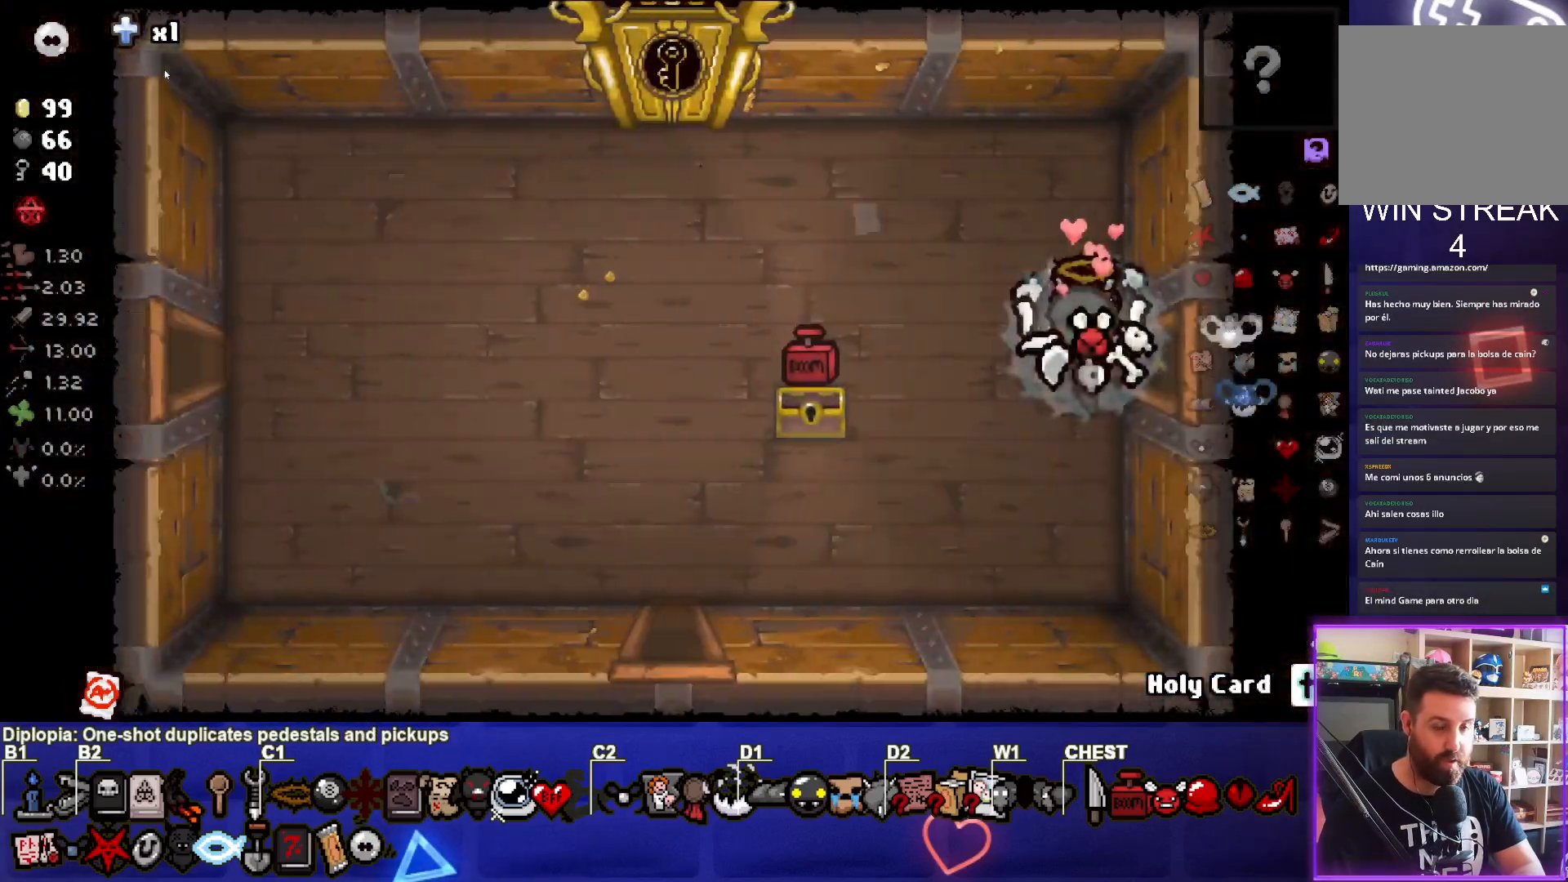
{"buttons": [], "left_stick": "down-left", "events": [[183, "left_stick", "down-left"]]}
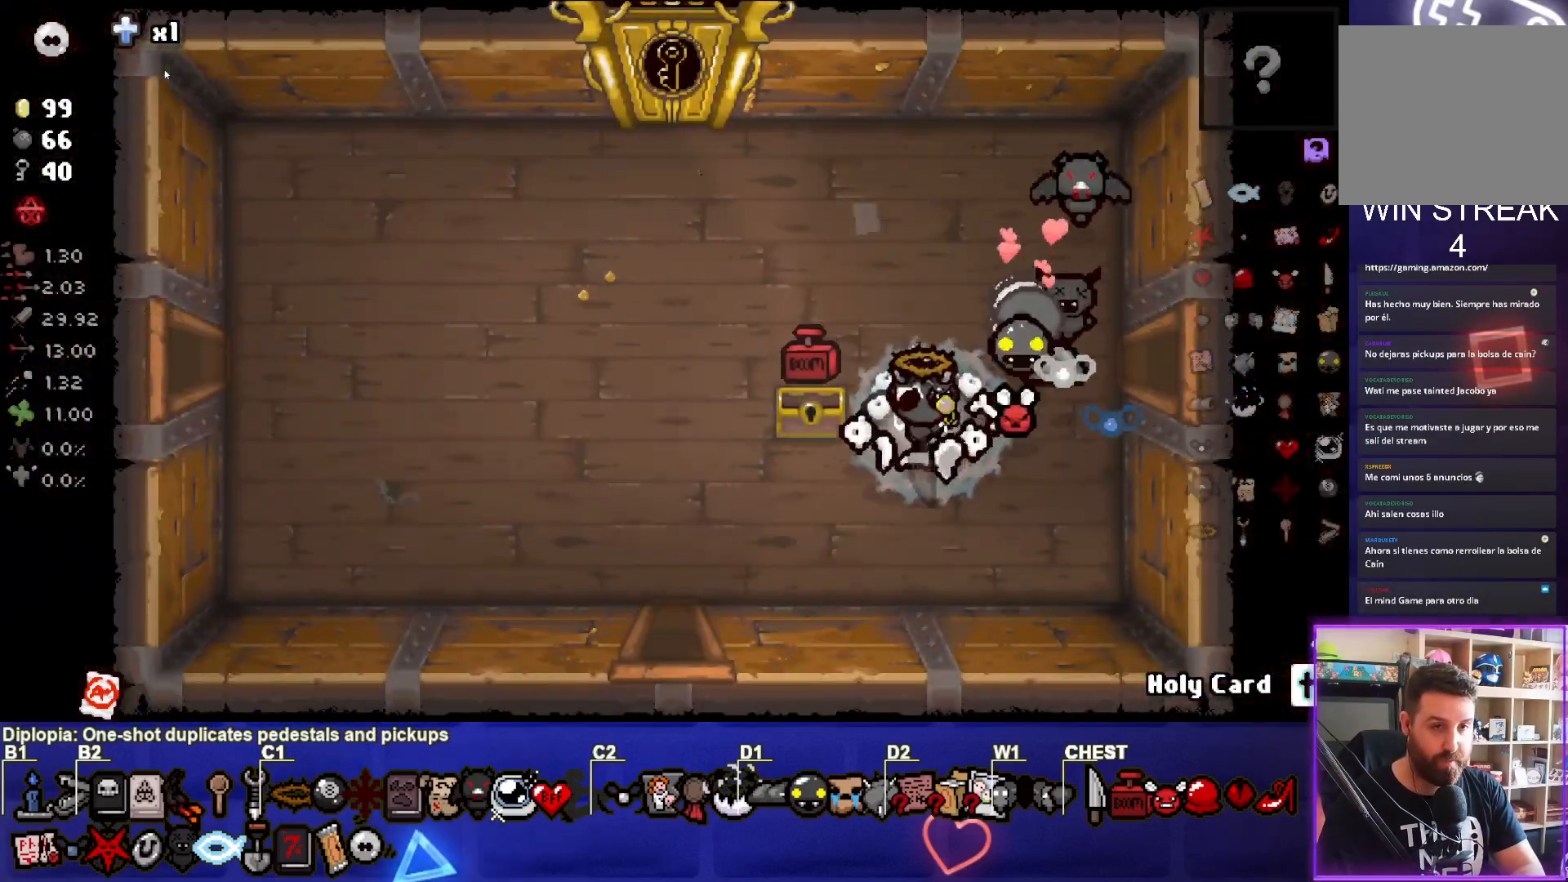
{"buttons": [], "left_stick": "down-left", "events": []}
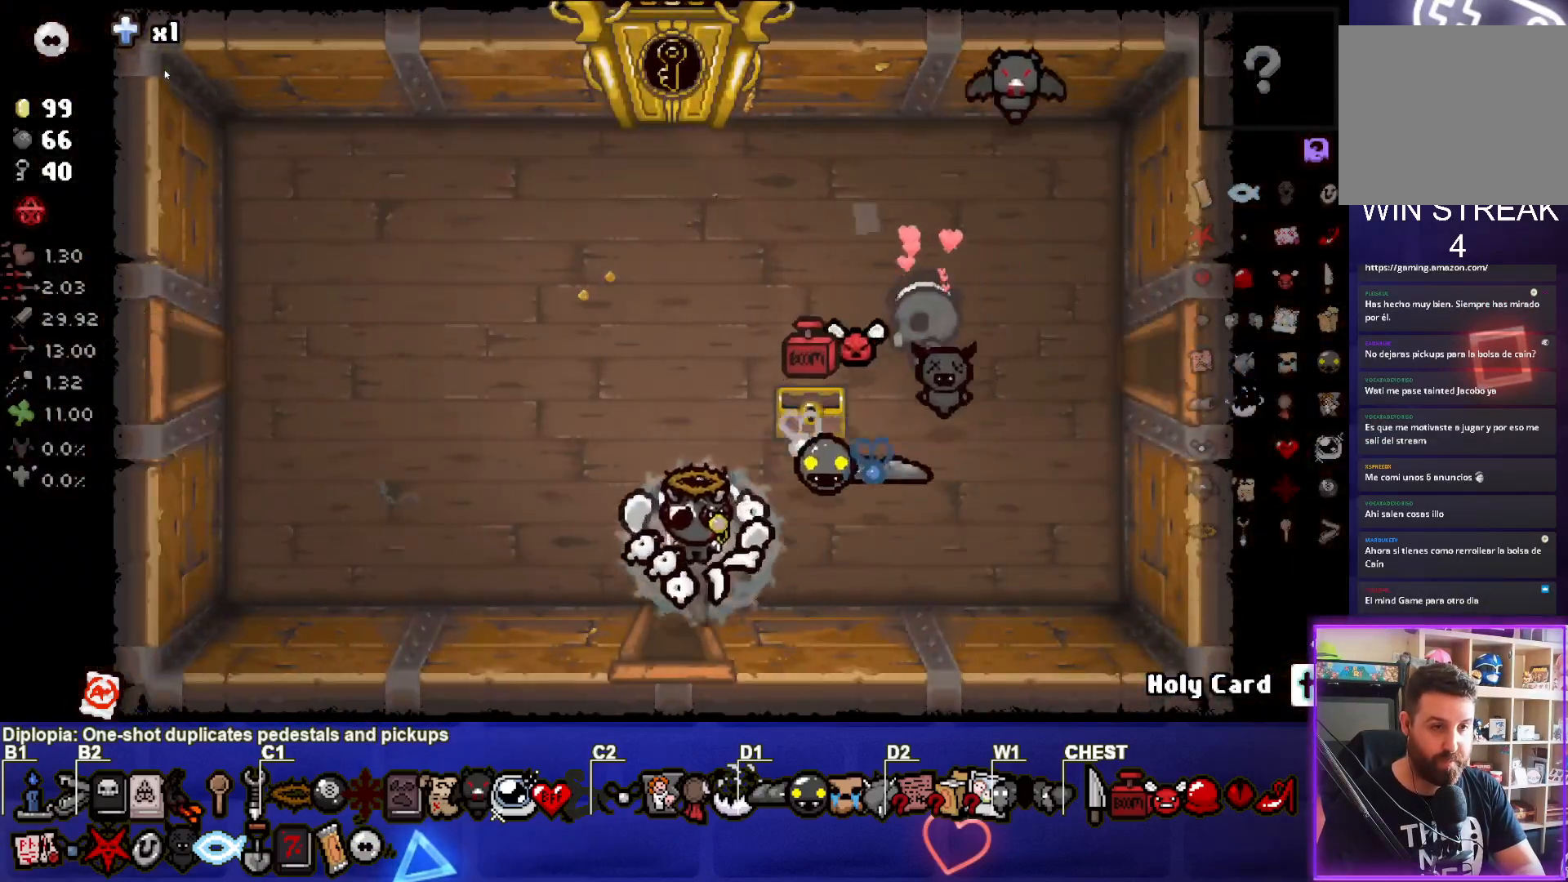
{"buttons": [], "left_stick": "down", "events": [[67, "left_stick", "down"], [283, "left_stick", "center"], [500, "left_stick", "down"]]}